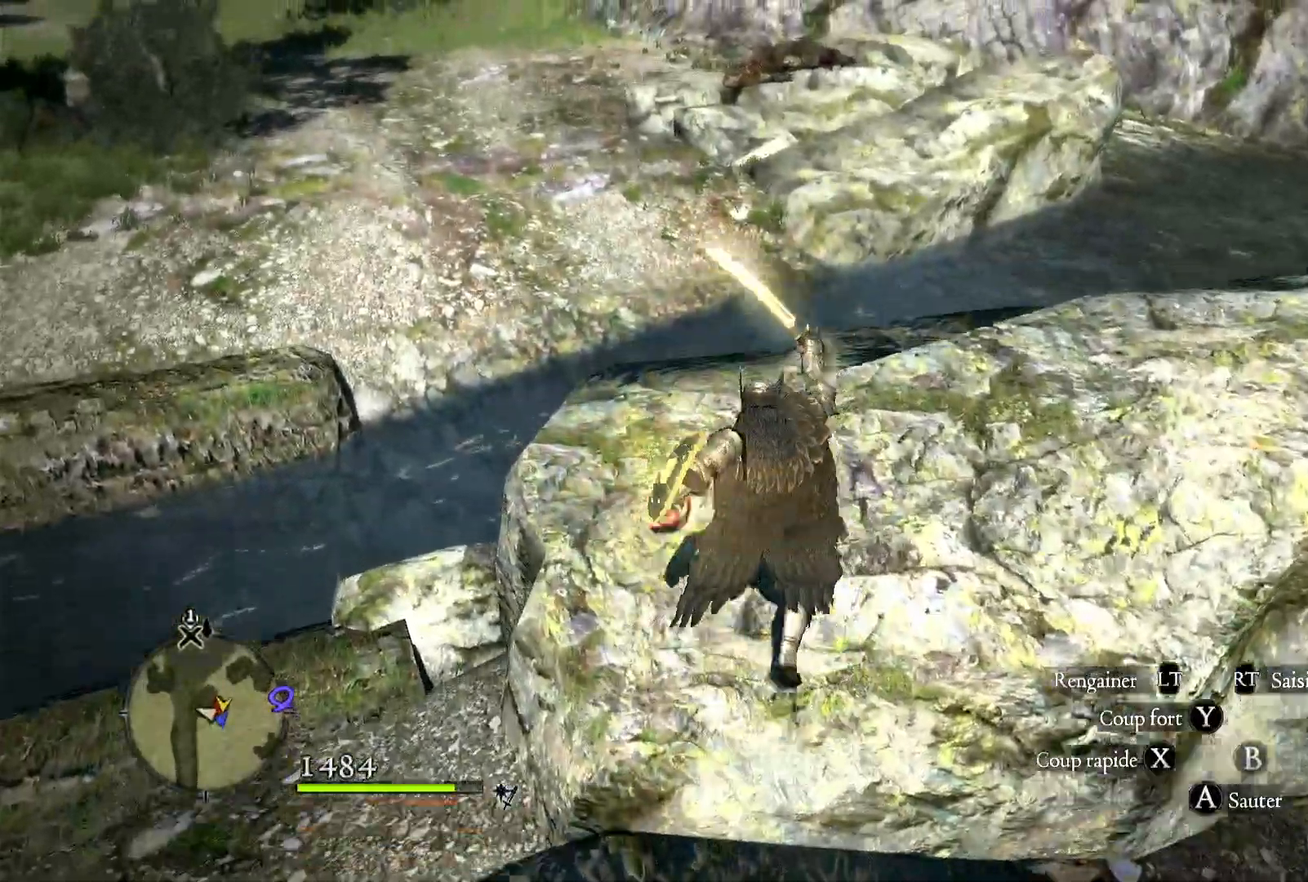
Gameplay with a controller (Xbox layout); each line is a JSON object with the inputs held at the frame after it (dt_ms = milliseconds from this image to that frame). "button_events" lists button changes between this image and that frame as [ms after this image, input, new state], when the widget could be followed in between (sticks are given only as held states). Not read: SELECT START.
{"dt_ms": 1000, "buttons": [], "left_stick": "center", "right_stick": "center", "button_events": [[383, "B", "down"], [483, "B", "up"], [633, "B", "down"], [733, "B", "up"]]}
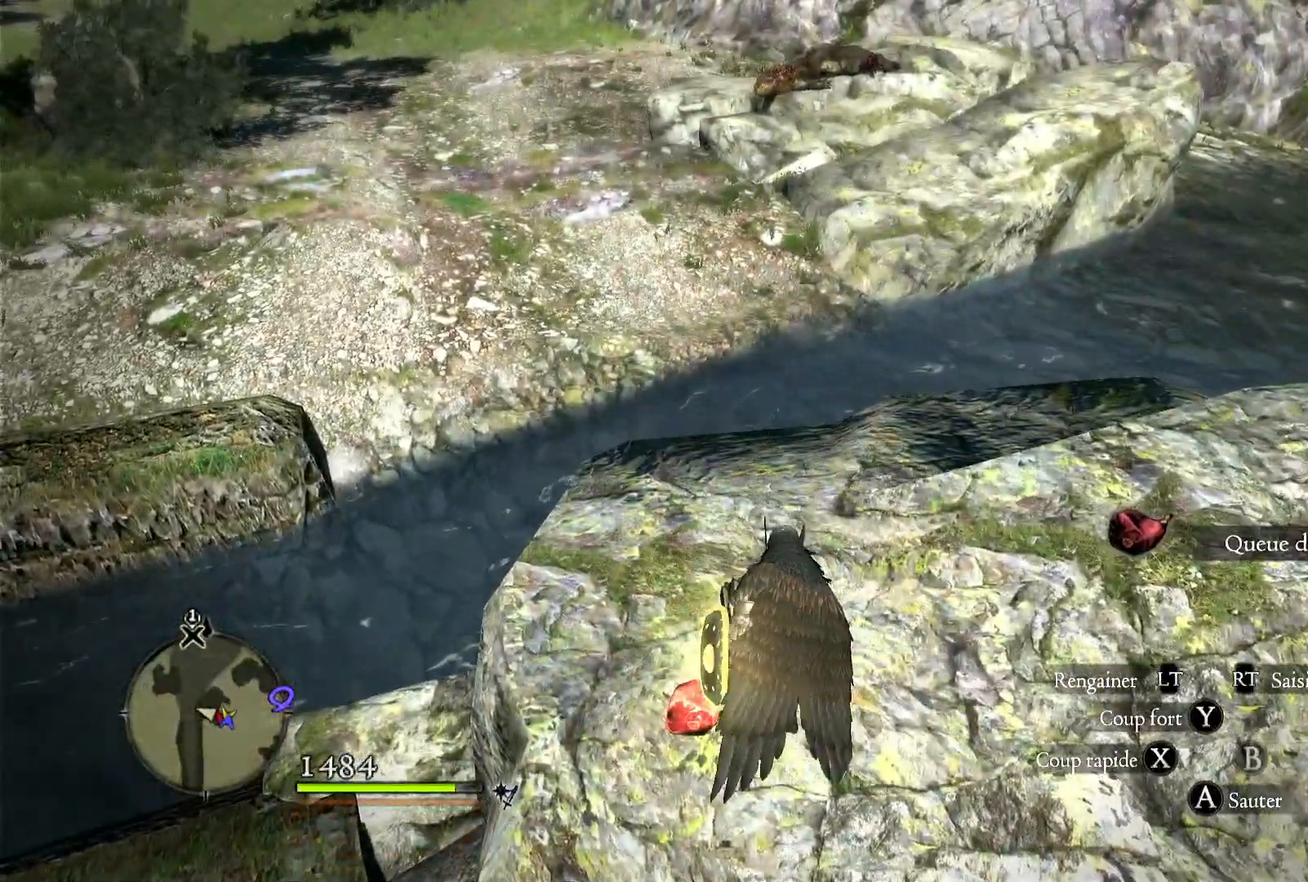
{"dt_ms": 1000, "buttons": [], "left_stick": "center", "right_stick": "left", "button_events": []}
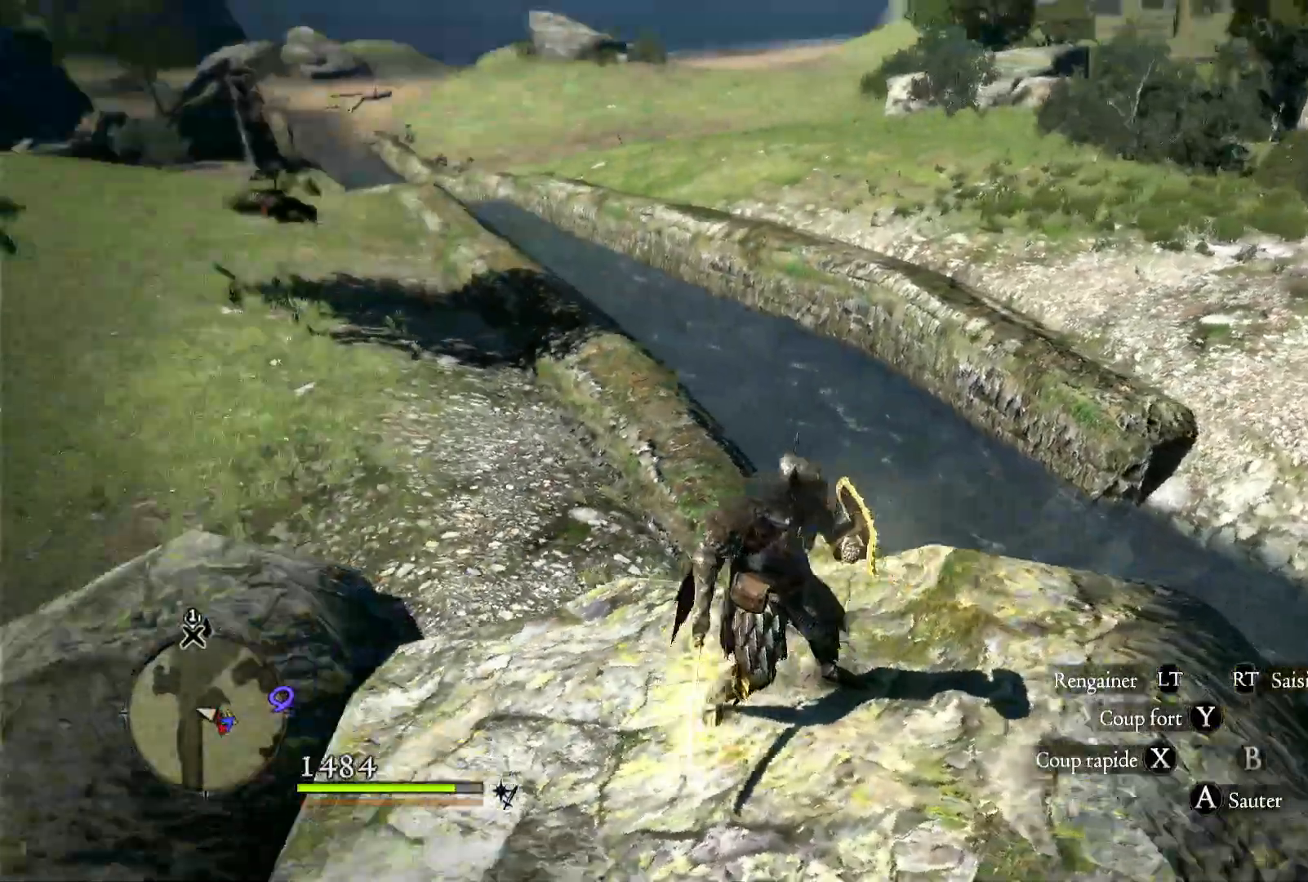
{"dt_ms": 1000, "buttons": [], "left_stick": "down", "right_stick": "left", "button_events": []}
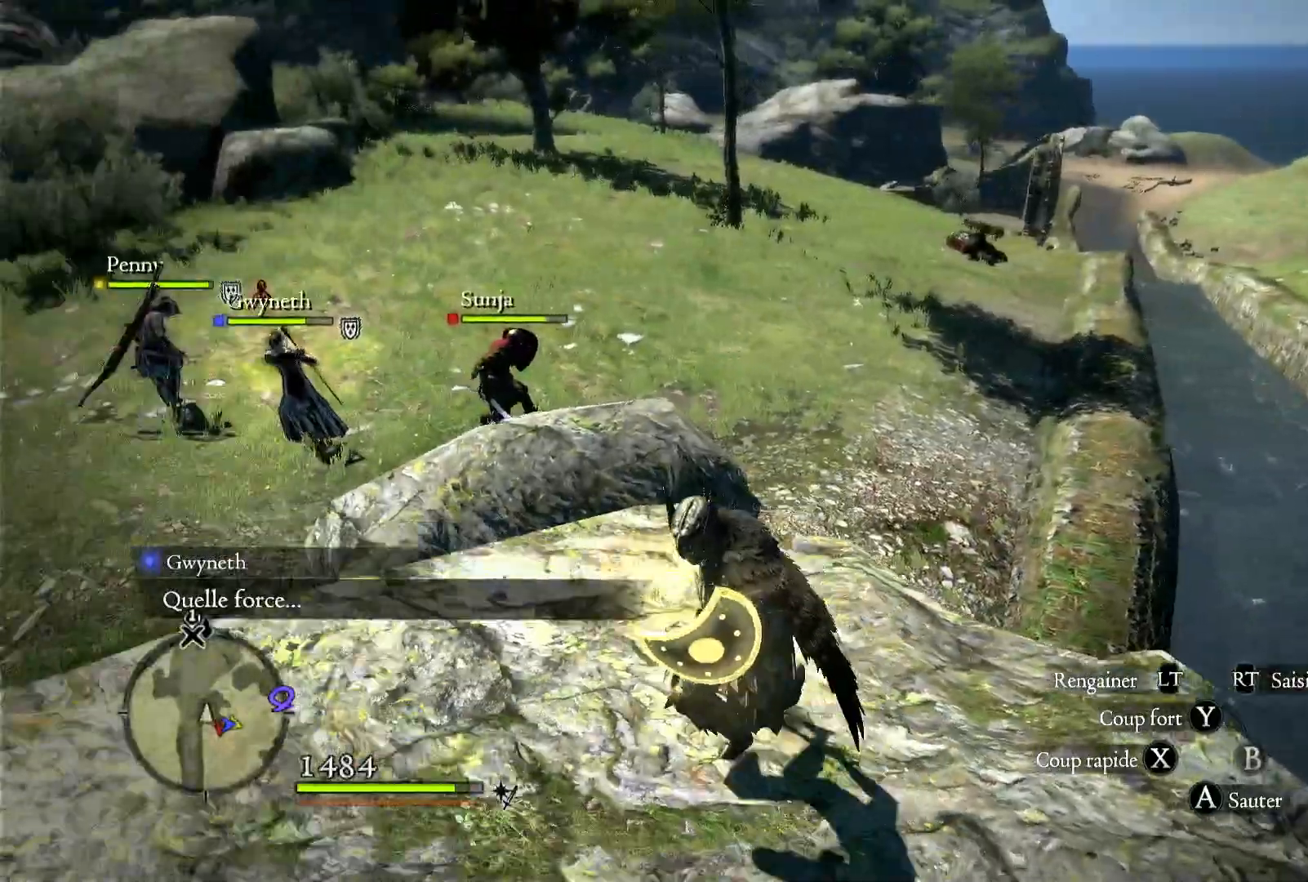
{"dt_ms": 1000, "buttons": [], "left_stick": "left", "right_stick": "left", "button_events": []}
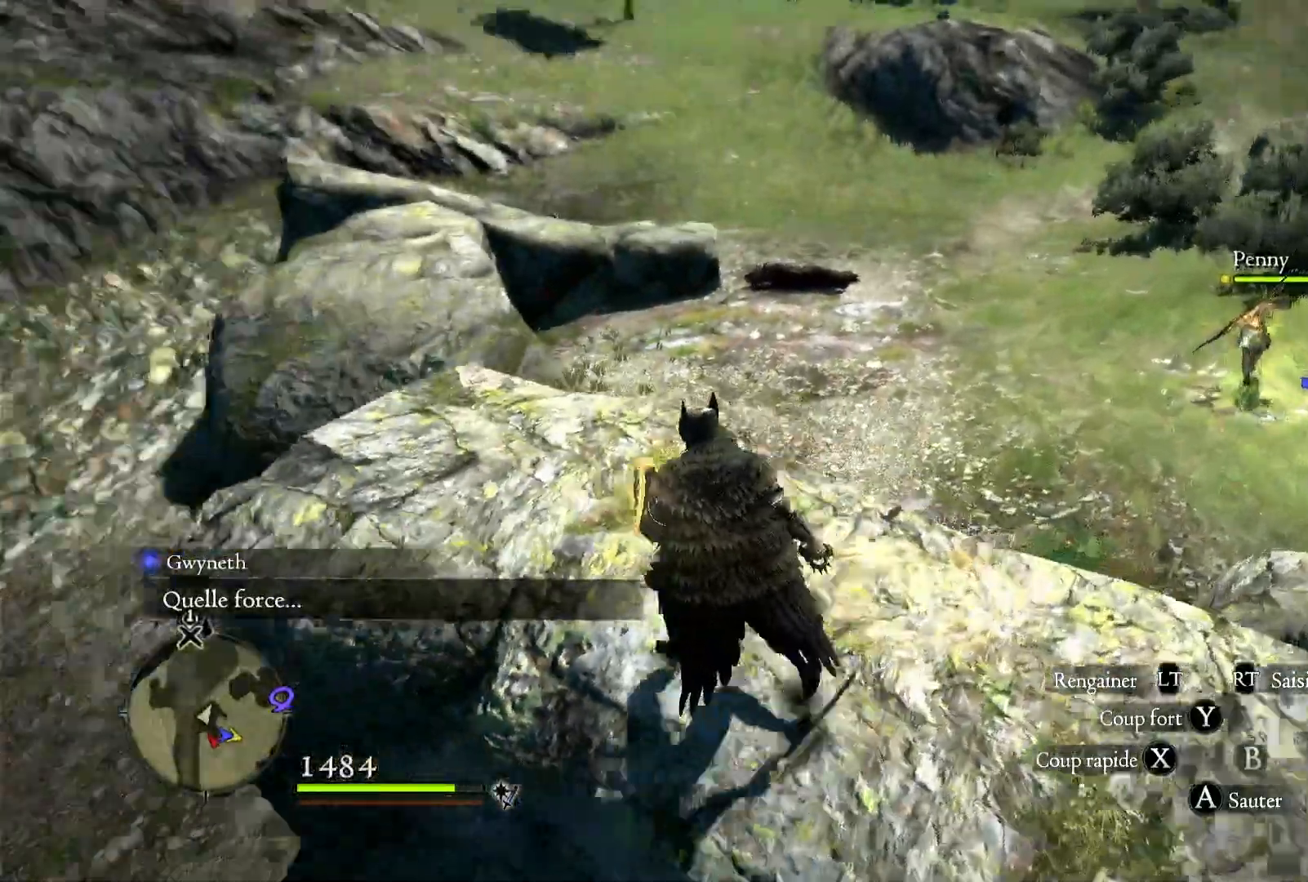
{"dt_ms": 500, "buttons": [], "left_stick": "up", "right_stick": "left", "button_events": []}
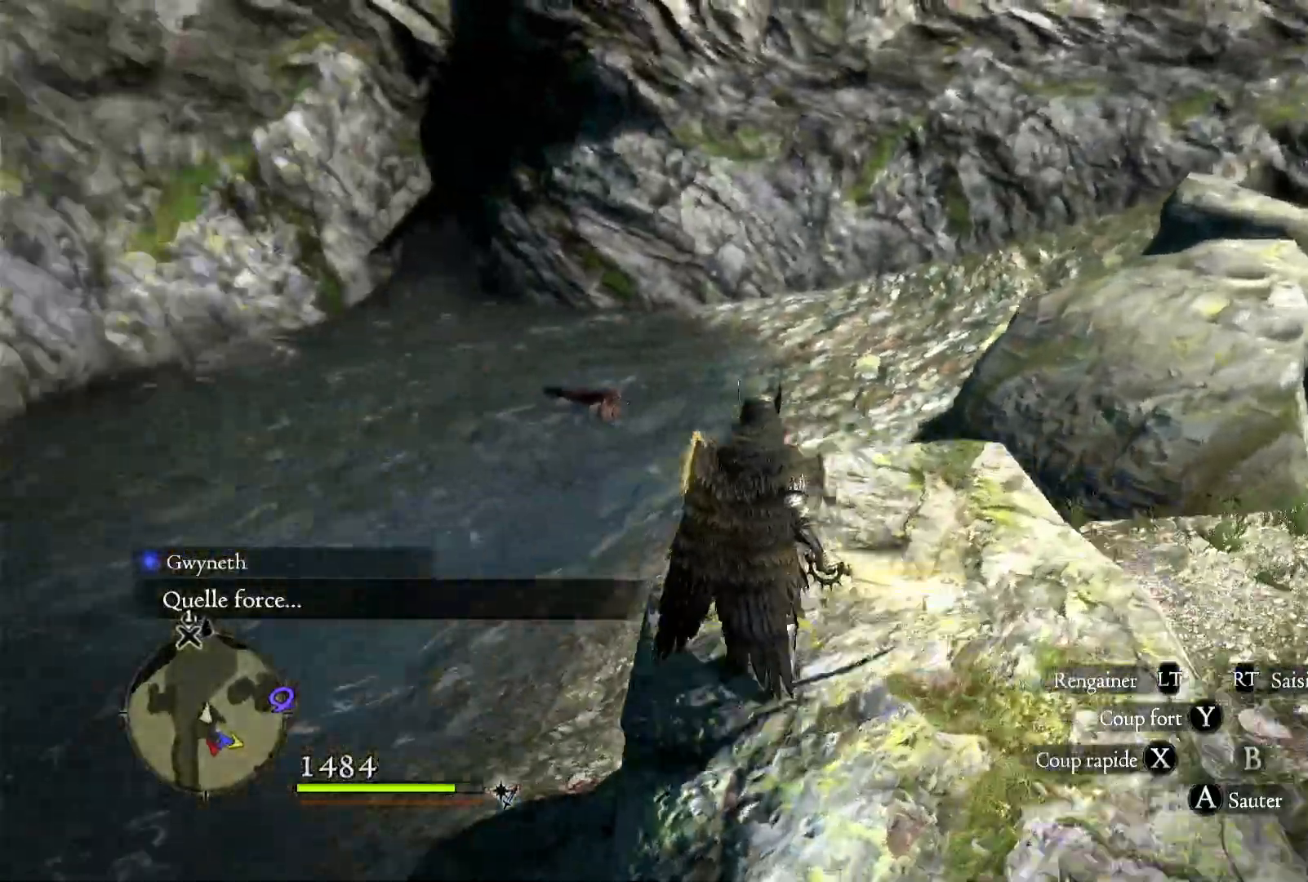
{"dt_ms": 500, "buttons": ["A"], "left_stick": "up", "right_stick": "center", "button_events": [[50, "L3", "down"], [267, "L3", "up"], [417, "A", "down"]]}
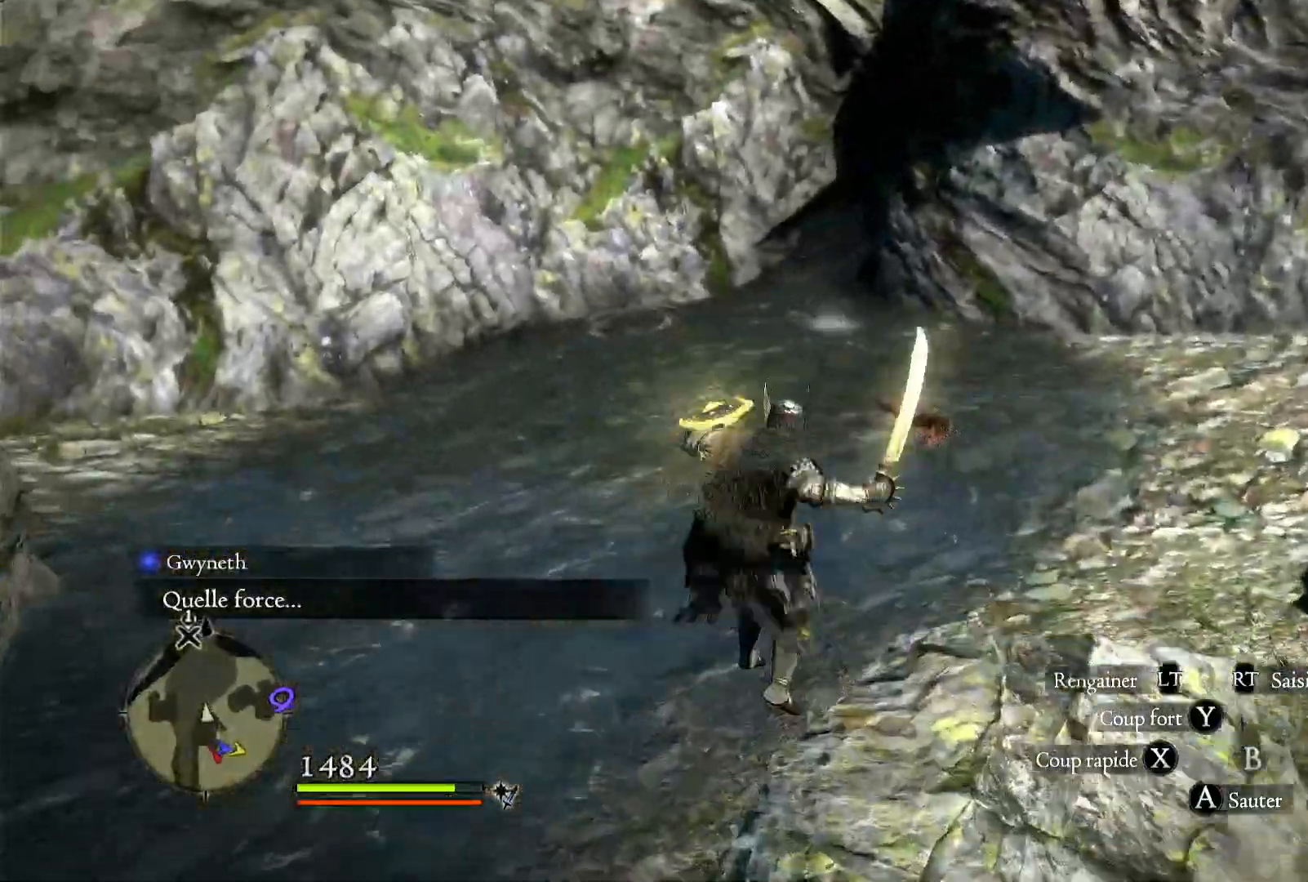
{"dt_ms": 500, "buttons": [], "left_stick": "up-right", "right_stick": "center", "button_events": [[100, "A", "up"]]}
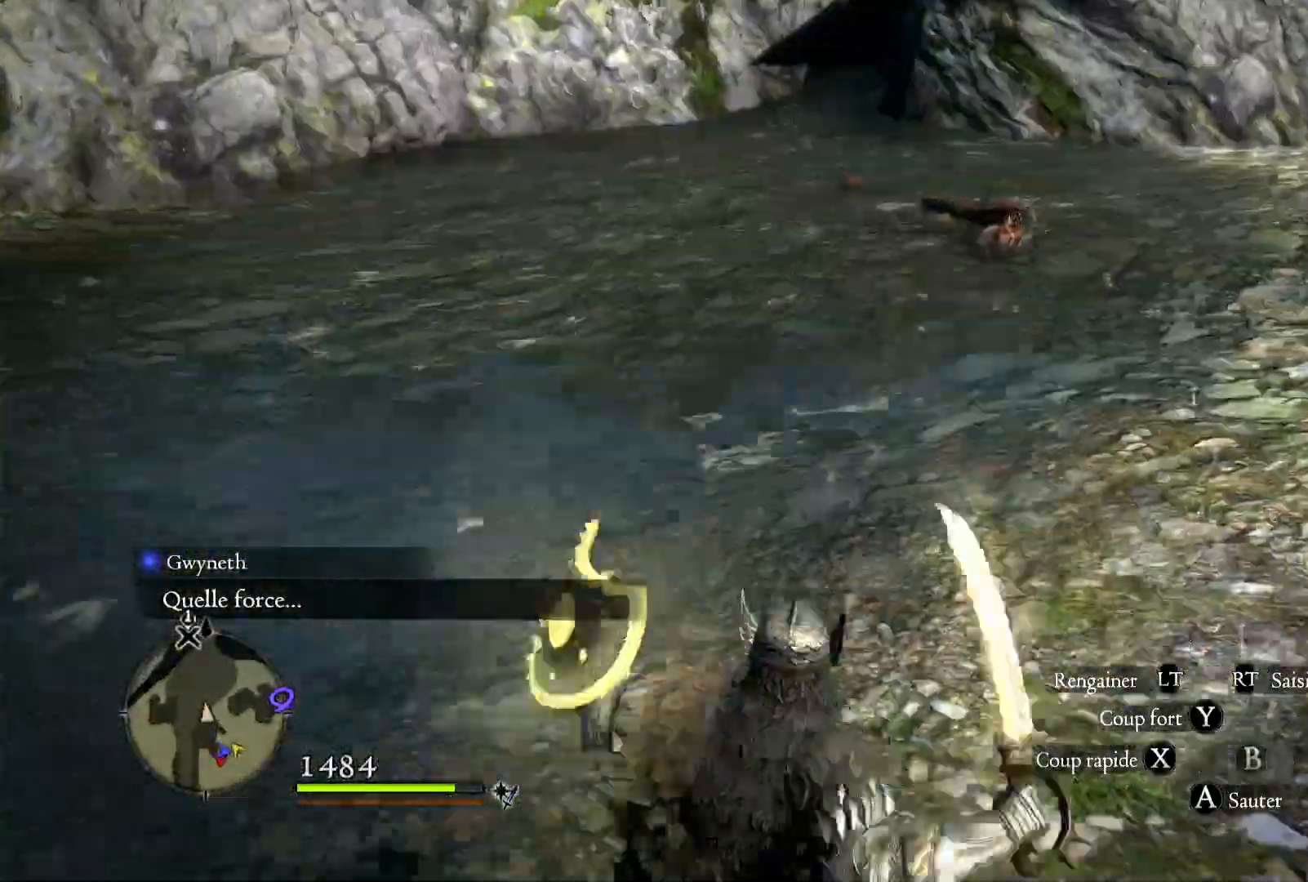
{"dt_ms": 500, "buttons": [], "left_stick": "up-right", "right_stick": "center", "button_events": []}
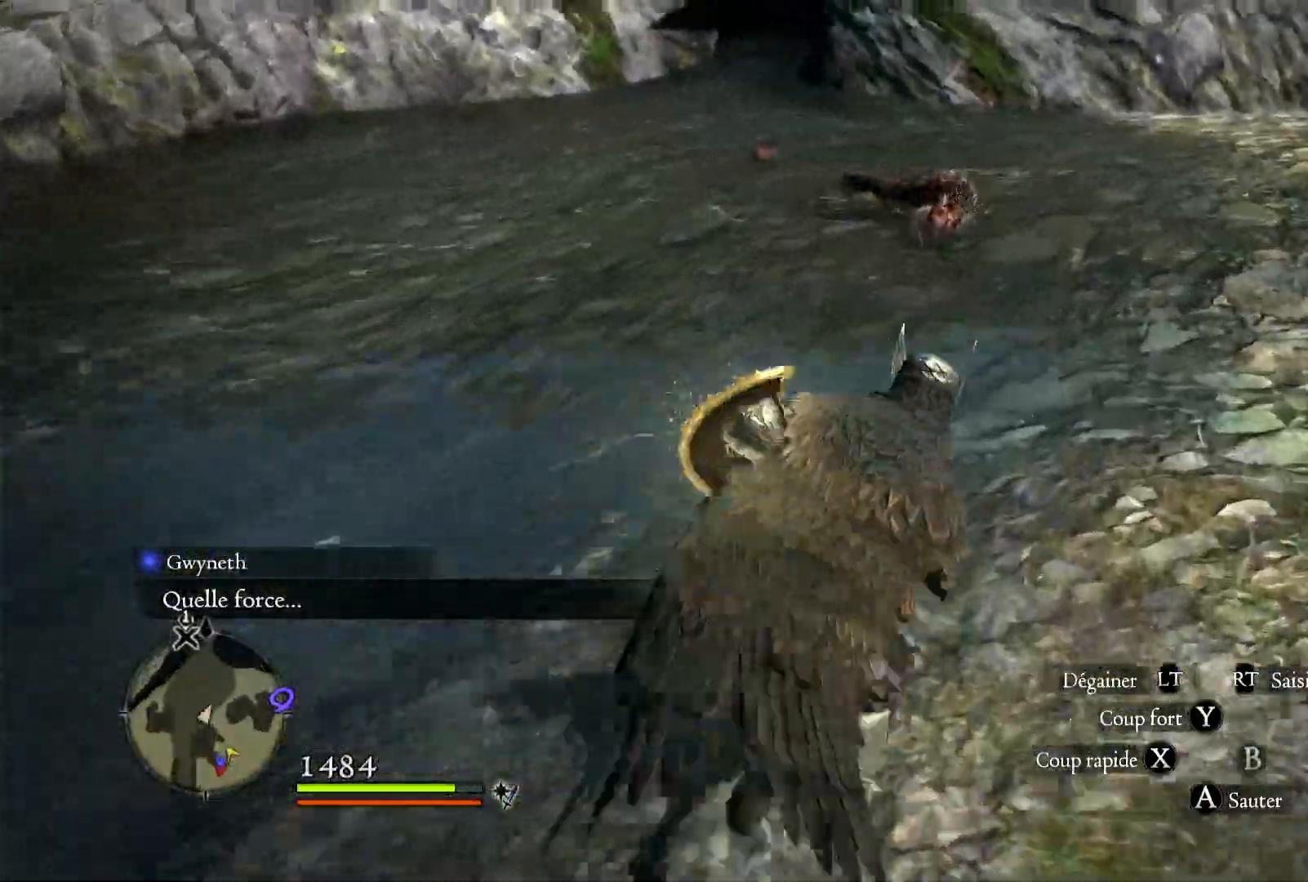
{"dt_ms": 500, "buttons": [], "left_stick": "up-right", "right_stick": "down-left", "button_events": []}
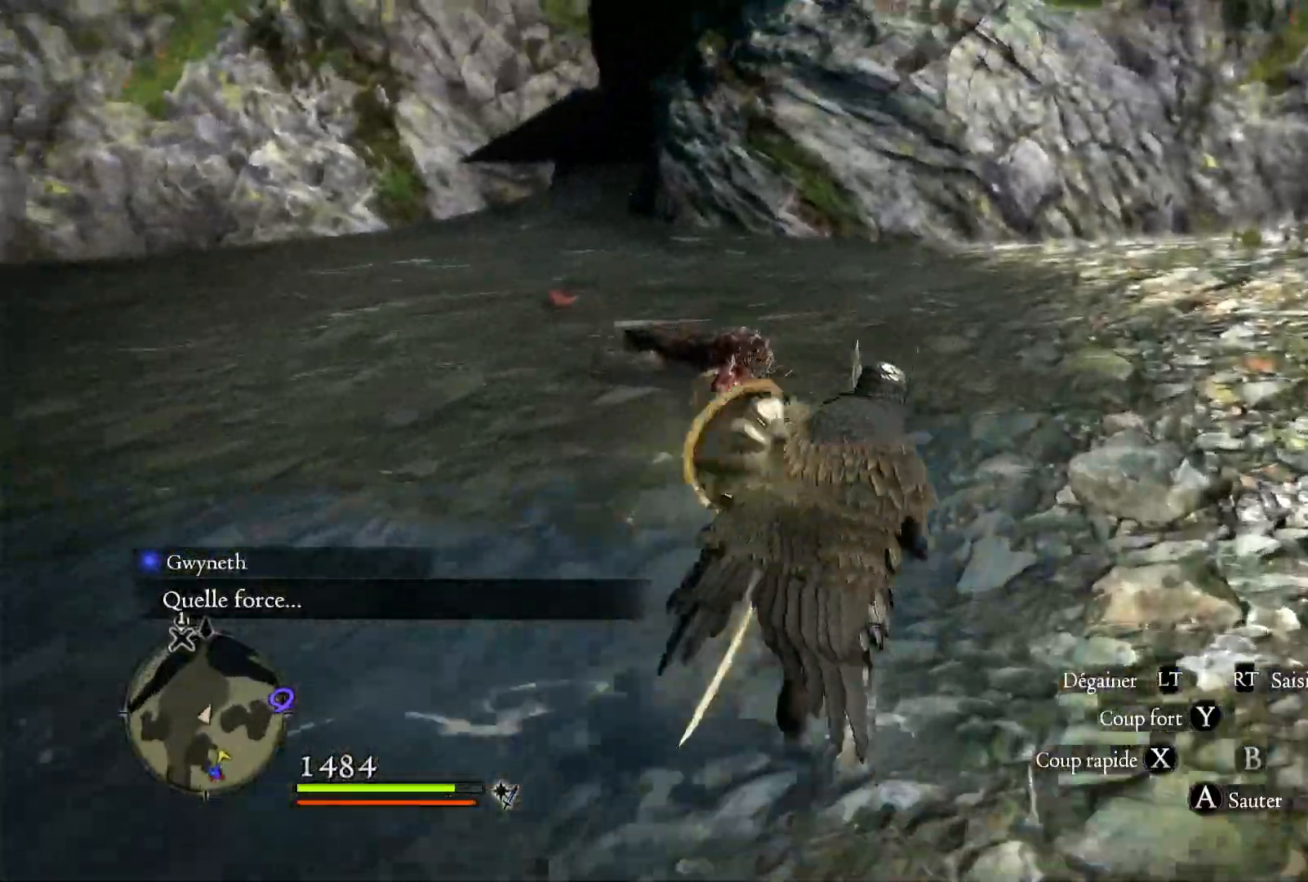
{"dt_ms": 500, "buttons": [], "left_stick": "up-right", "right_stick": "center", "button_events": []}
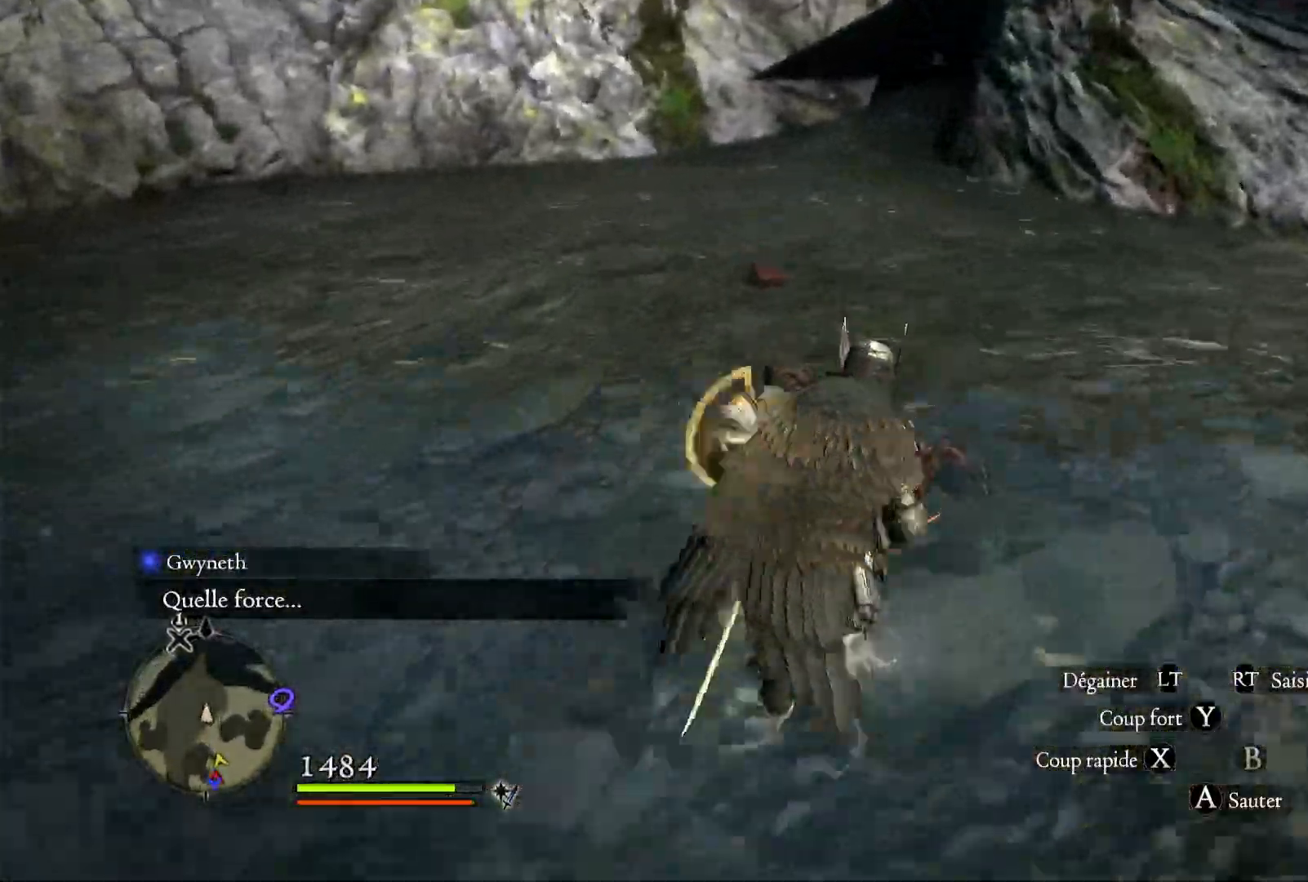
{"dt_ms": 500, "buttons": [], "left_stick": "up-right", "right_stick": "center", "button_events": []}
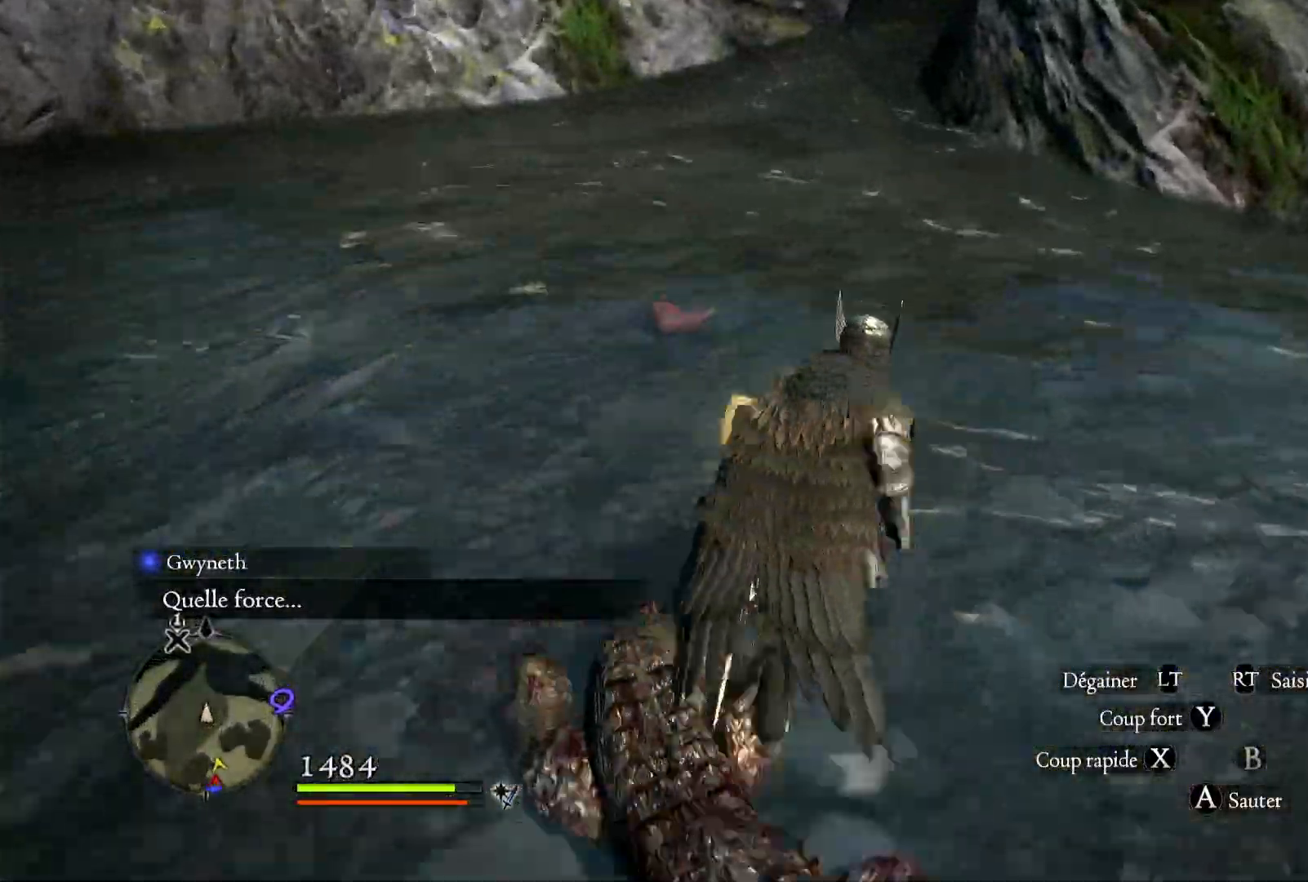
{"dt_ms": 500, "buttons": [], "left_stick": "up", "right_stick": "center", "button_events": []}
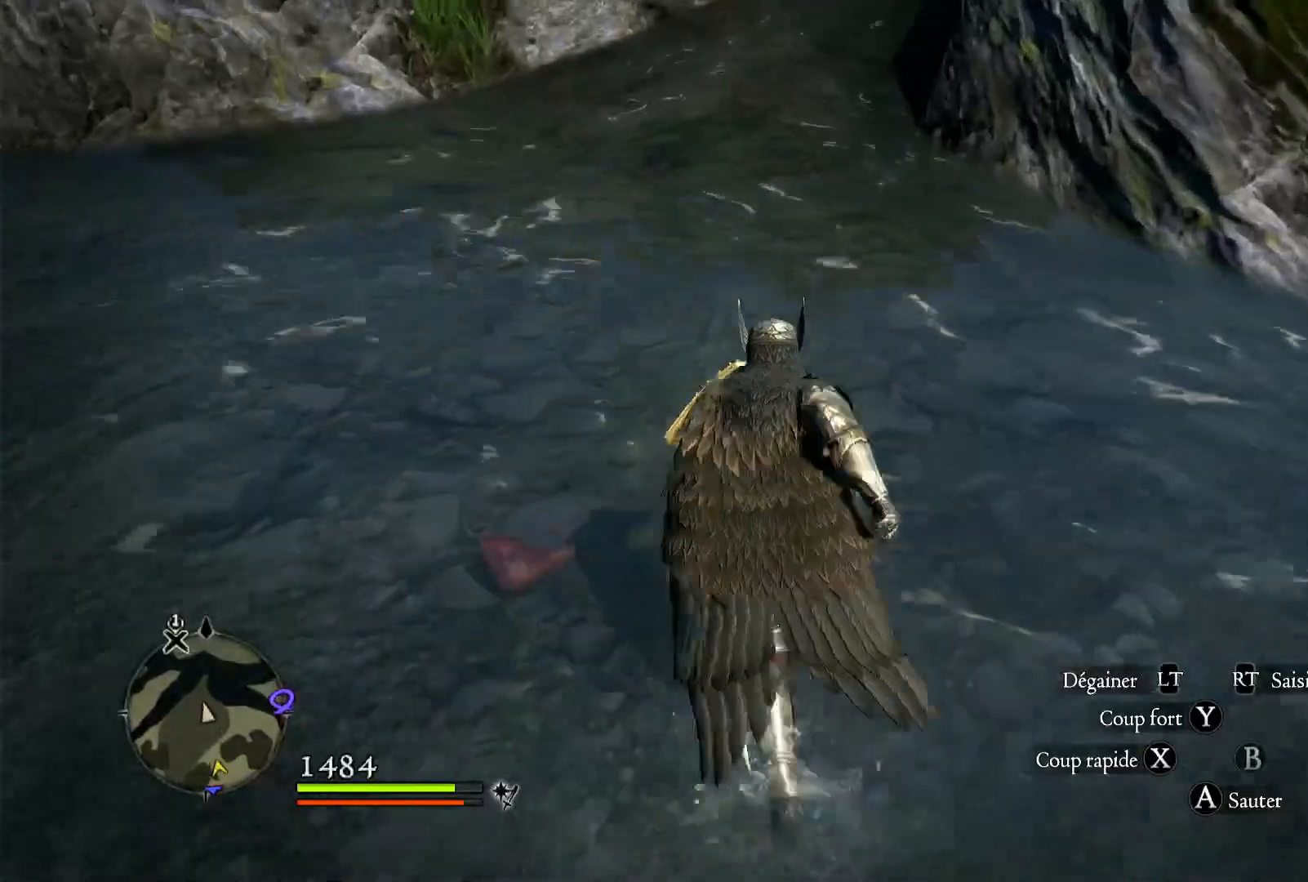
{"dt_ms": 500, "buttons": [], "left_stick": "up", "right_stick": "center", "button_events": []}
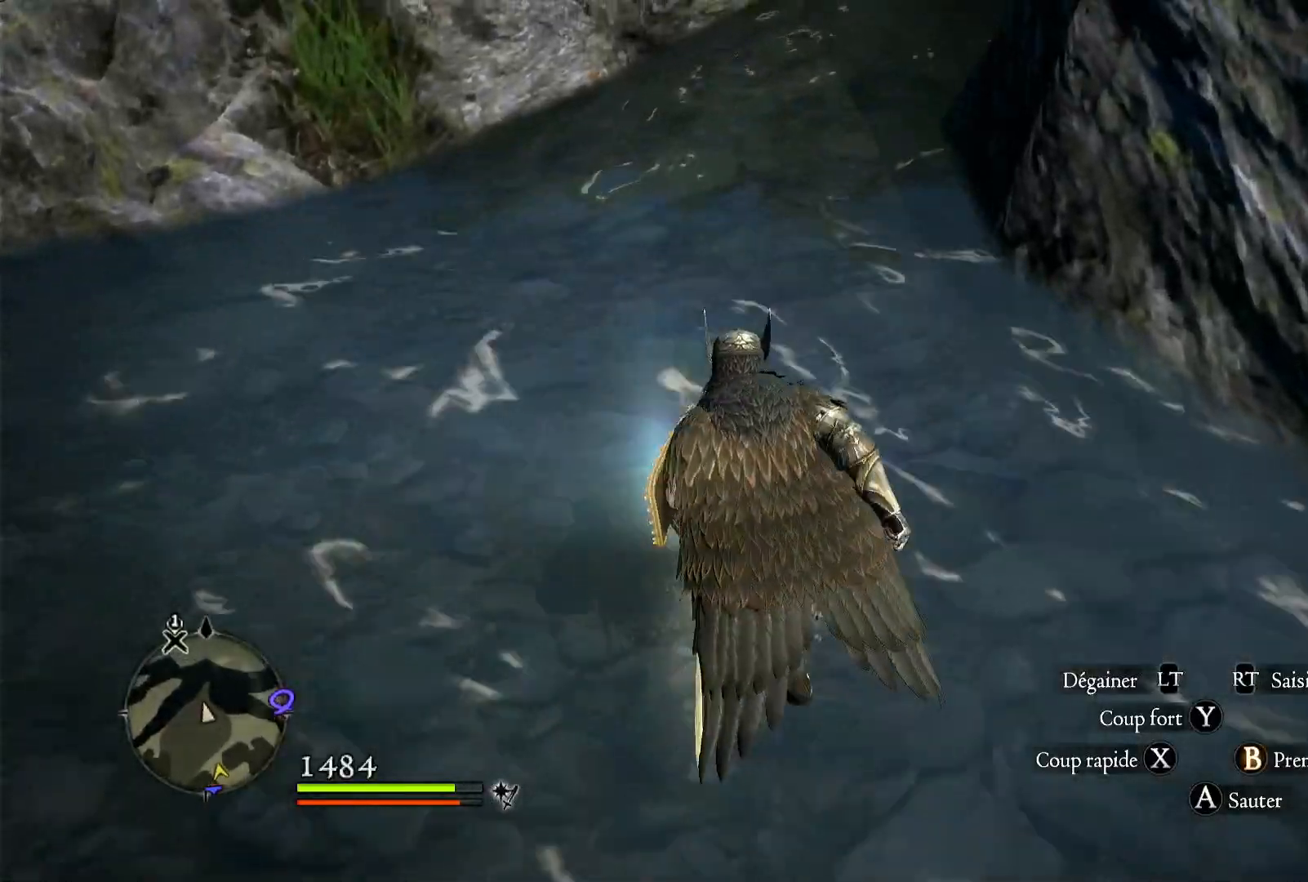
{"dt_ms": 500, "buttons": [], "left_stick": "down", "right_stick": "center", "button_events": []}
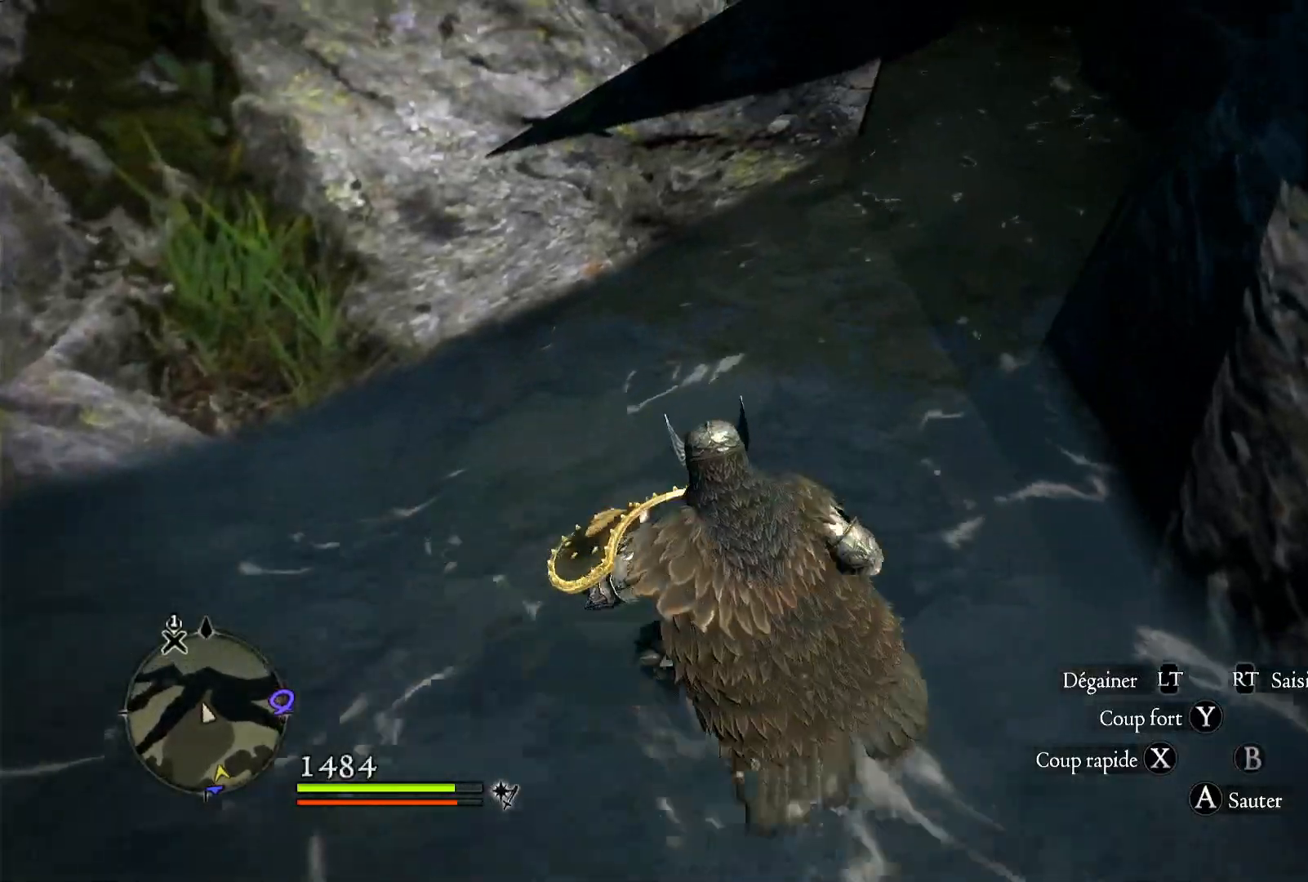
{"dt_ms": 500, "buttons": [], "left_stick": "down", "right_stick": "center", "button_events": []}
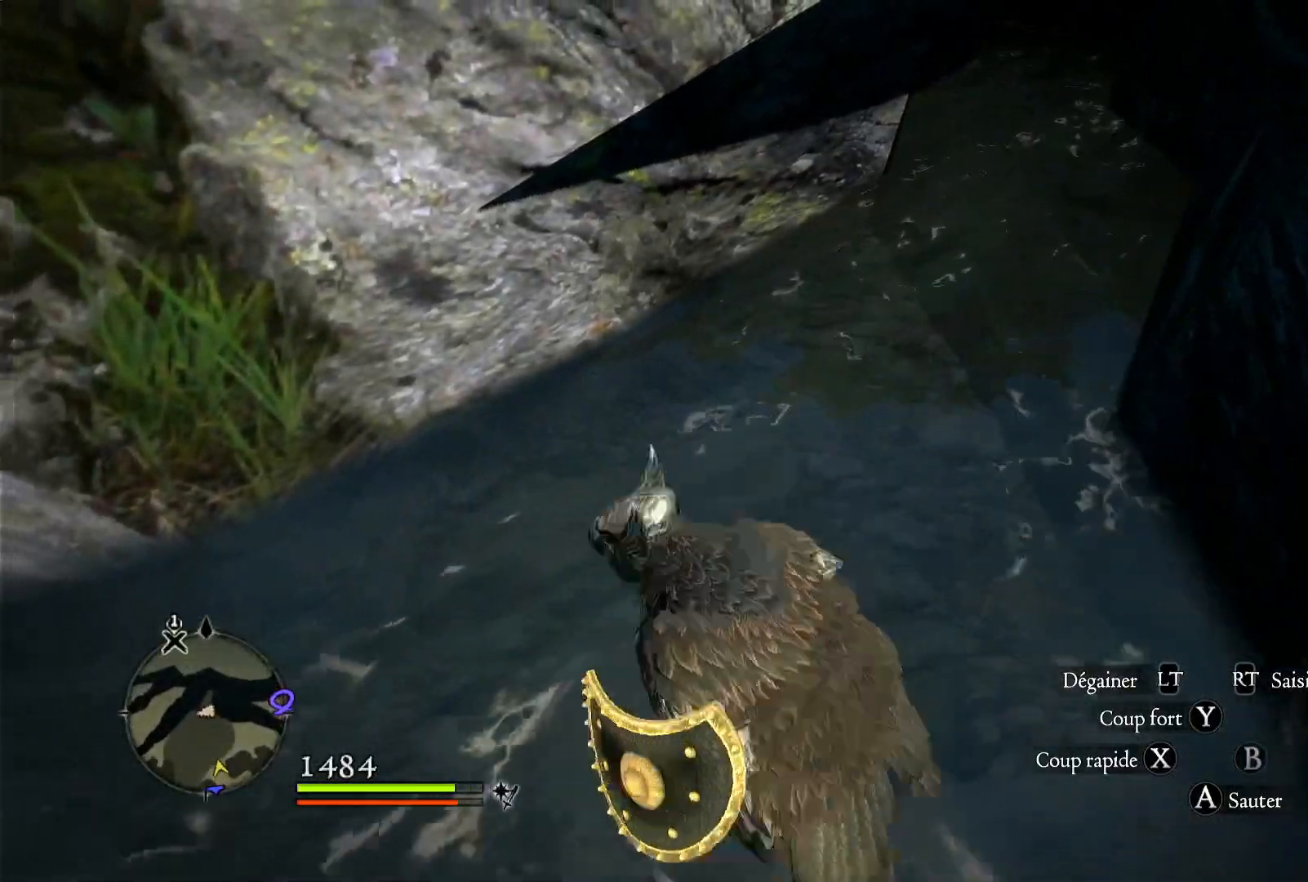
{"dt_ms": 500, "buttons": ["B"], "left_stick": "down", "right_stick": "center", "button_events": [[433, "B", "down"]]}
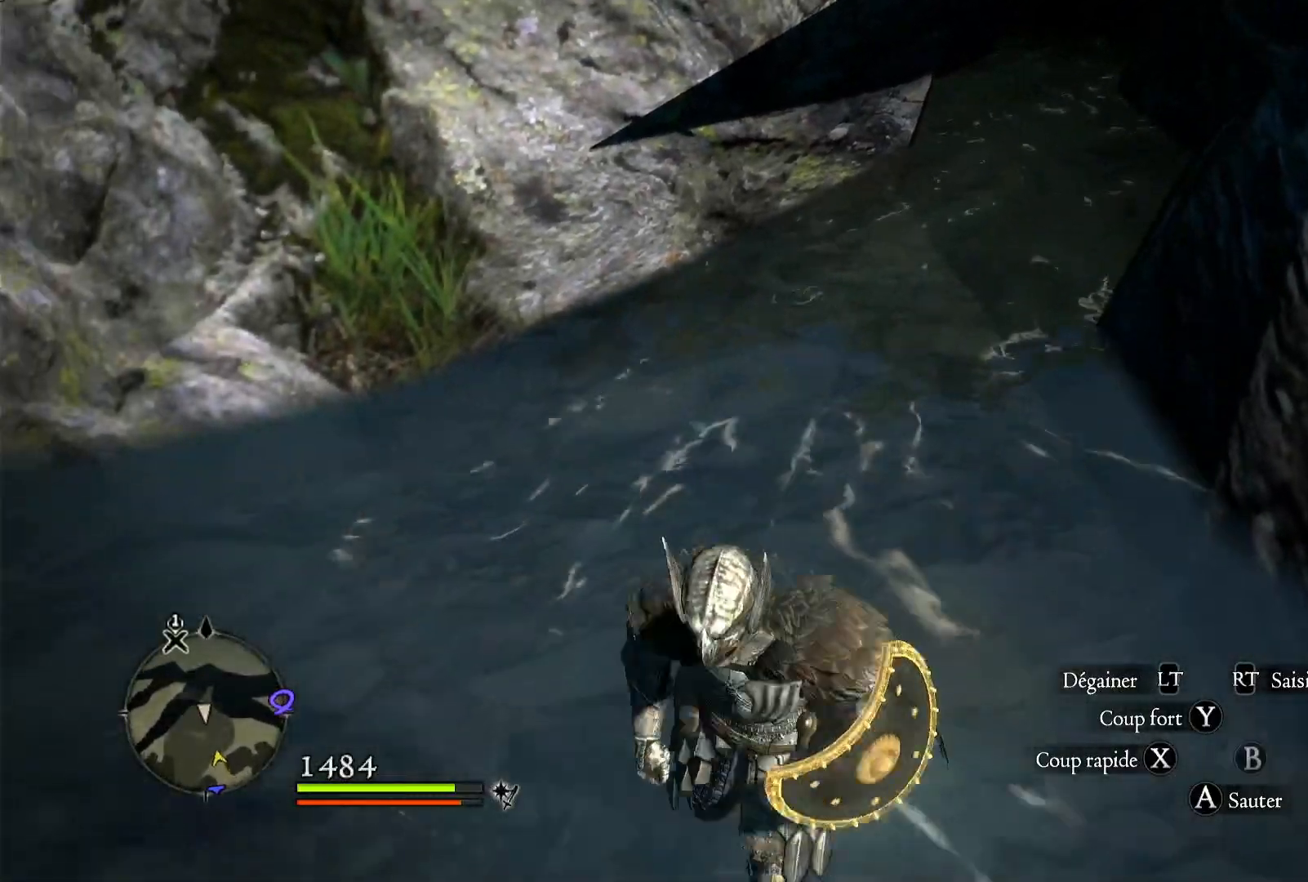
{"dt_ms": 500, "buttons": [], "left_stick": "center", "right_stick": "center", "button_events": [[50, "B", "up"]]}
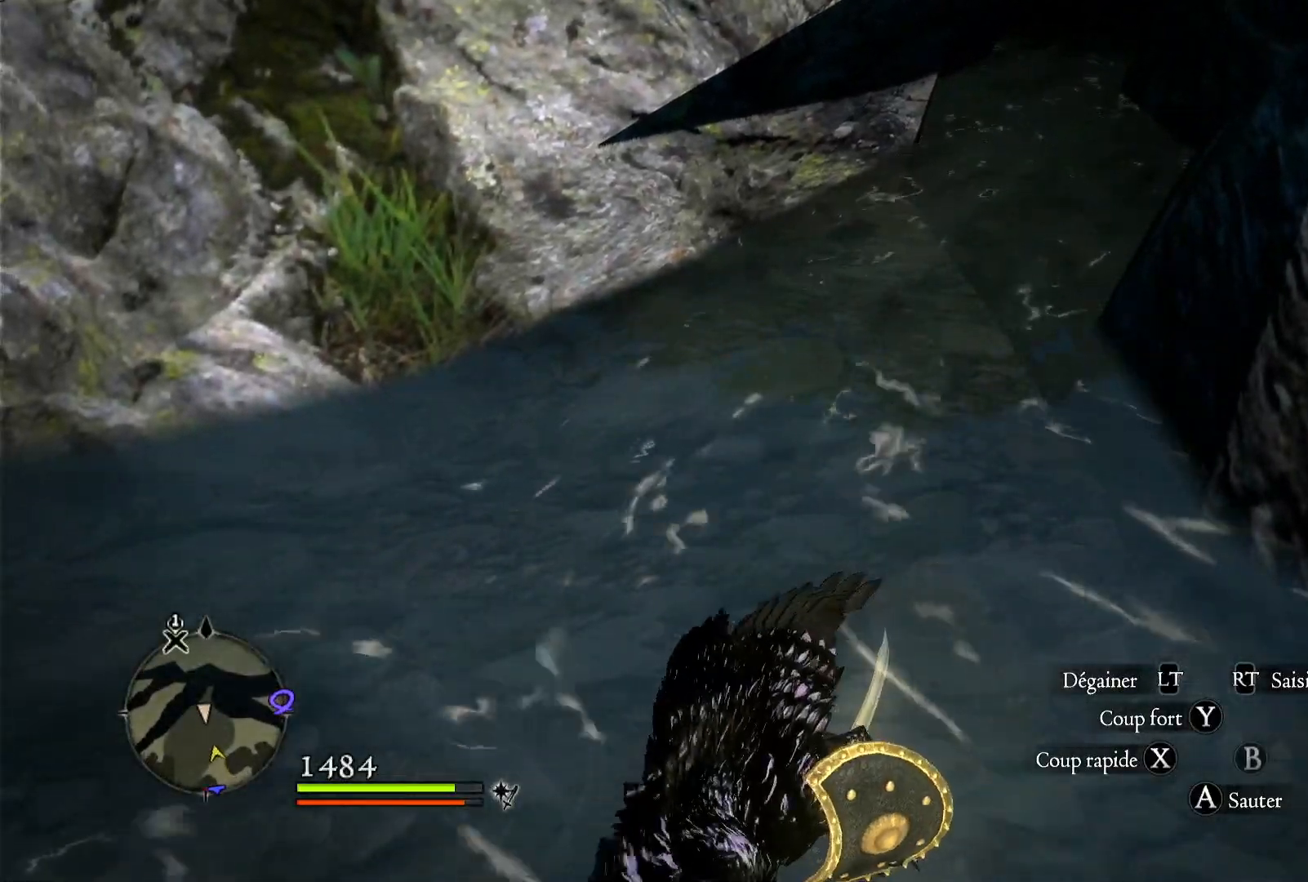
{"dt_ms": 500, "buttons": [], "left_stick": "center", "right_stick": "left", "button_events": []}
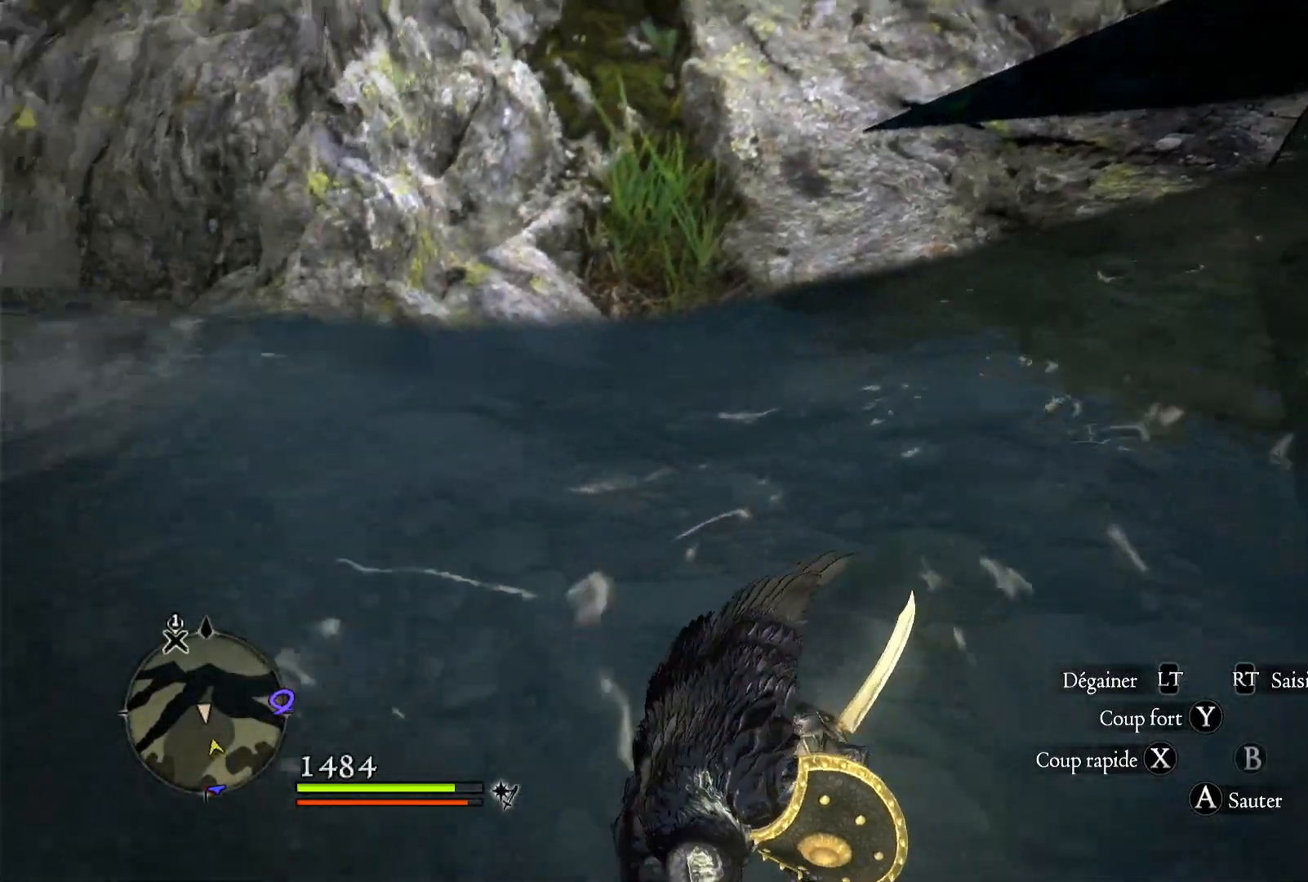
{"dt_ms": 500, "buttons": [], "left_stick": "center", "right_stick": "left", "button_events": []}
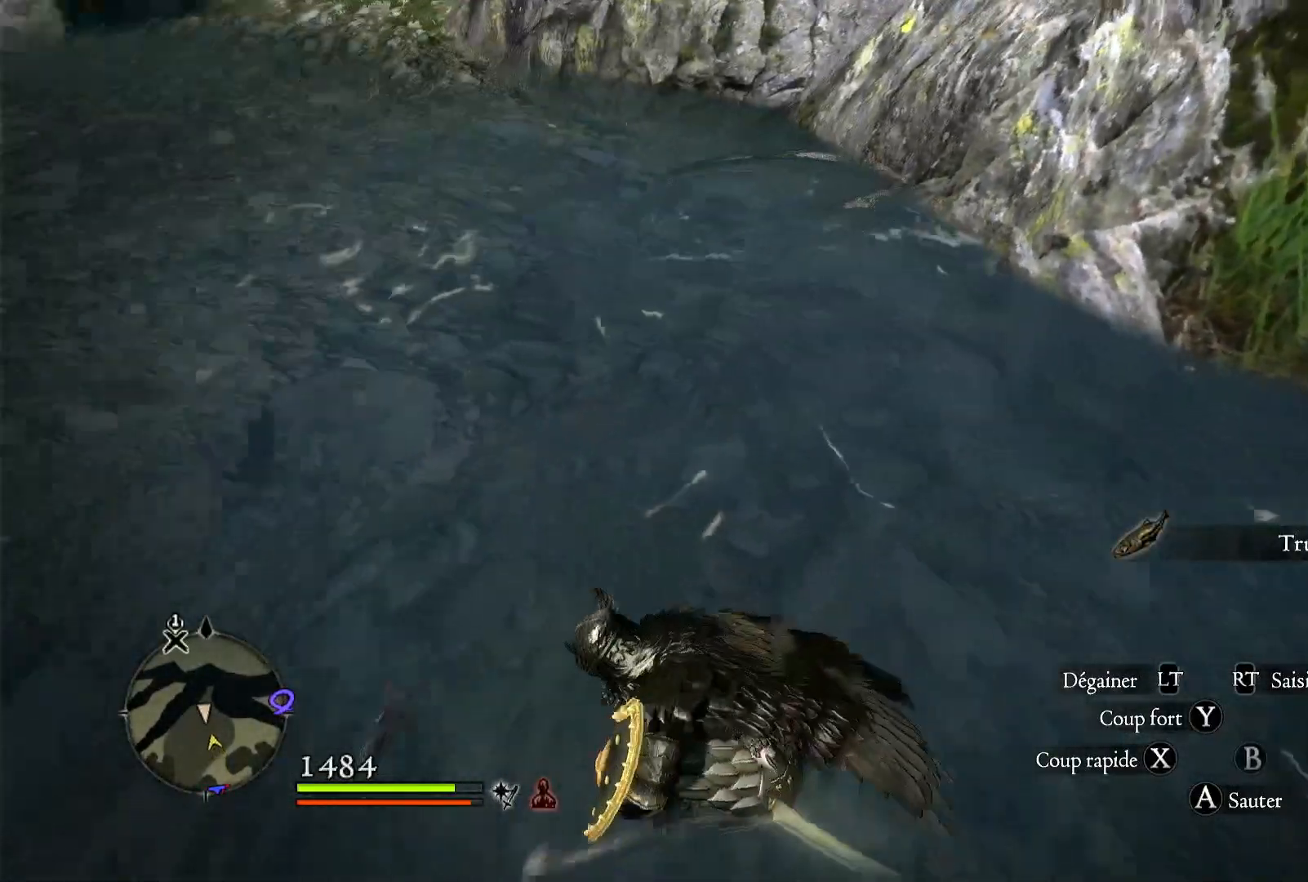
{"dt_ms": 500, "buttons": [], "left_stick": "center", "right_stick": "center", "button_events": []}
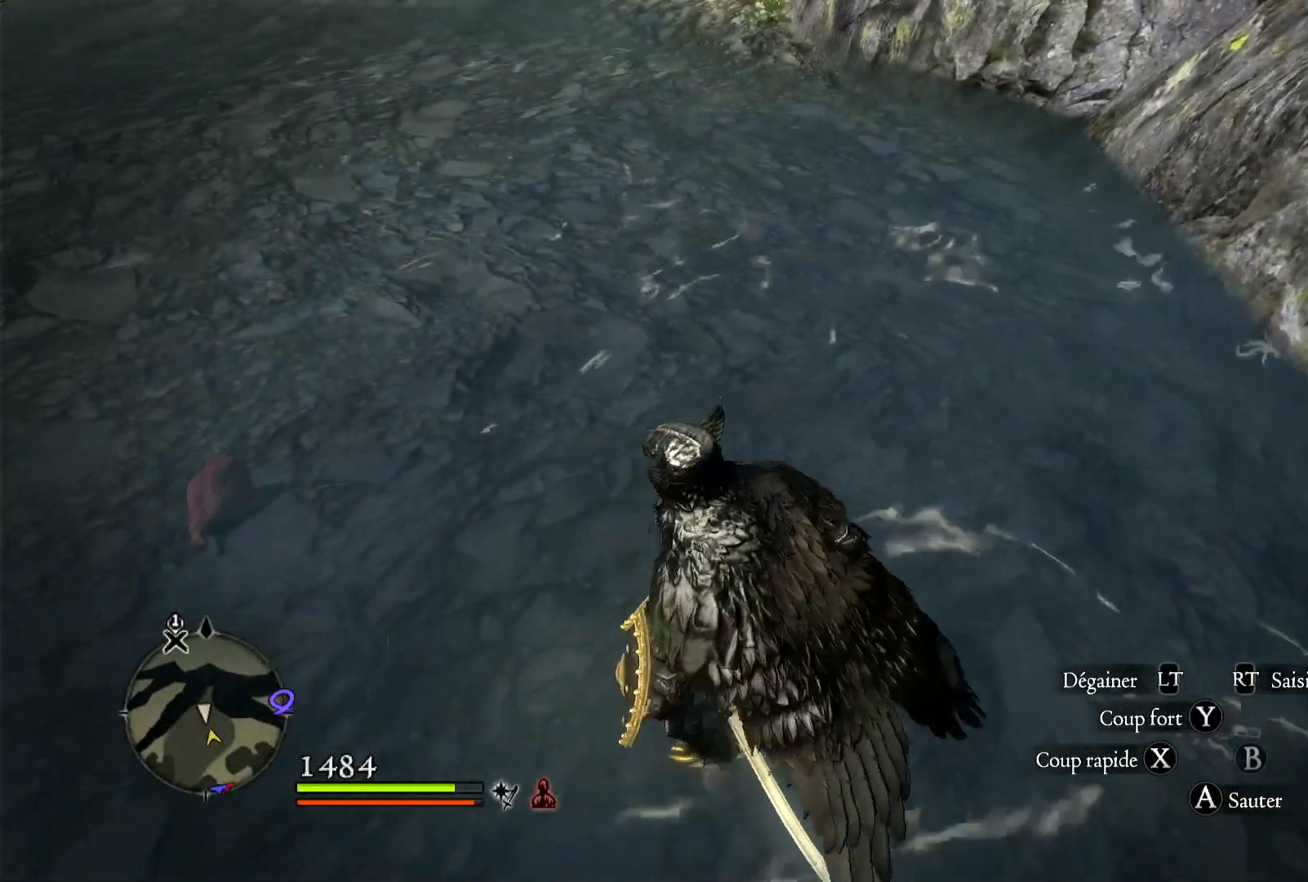
{"dt_ms": 500, "buttons": [], "left_stick": "right", "right_stick": "right", "button_events": []}
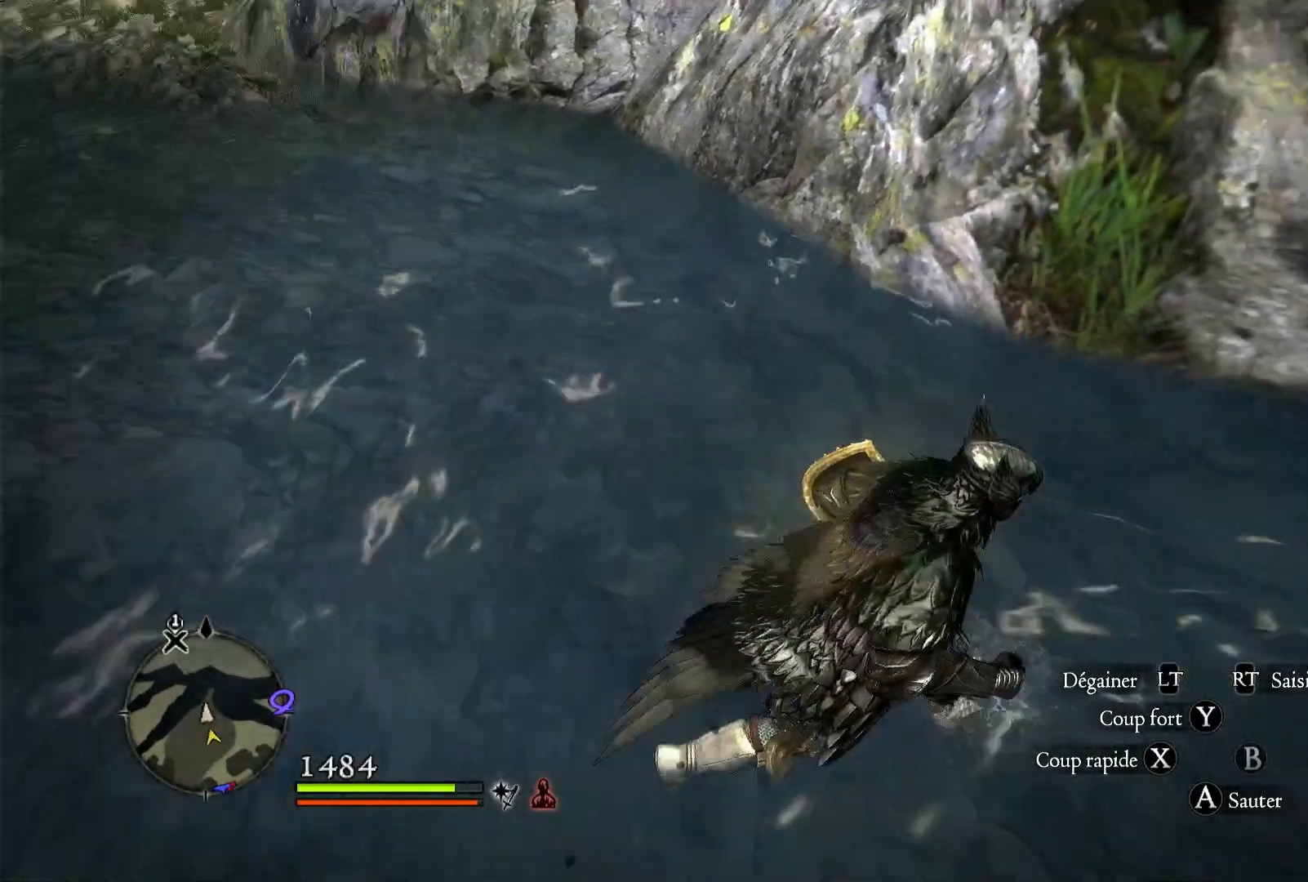
{"dt_ms": 500, "buttons": [], "left_stick": "right", "right_stick": "right", "button_events": []}
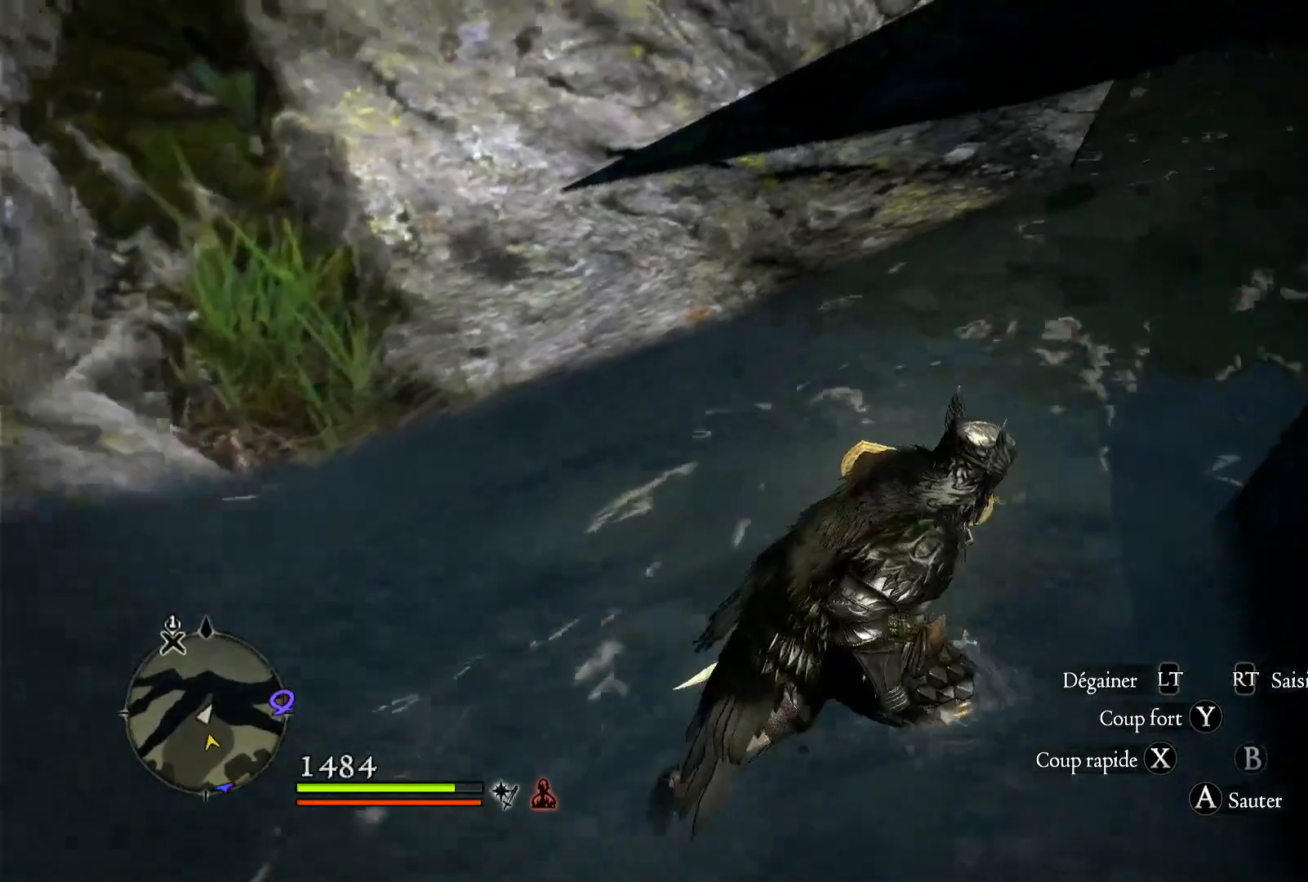
{"dt_ms": 500, "buttons": [], "left_stick": "up", "right_stick": "center", "button_events": []}
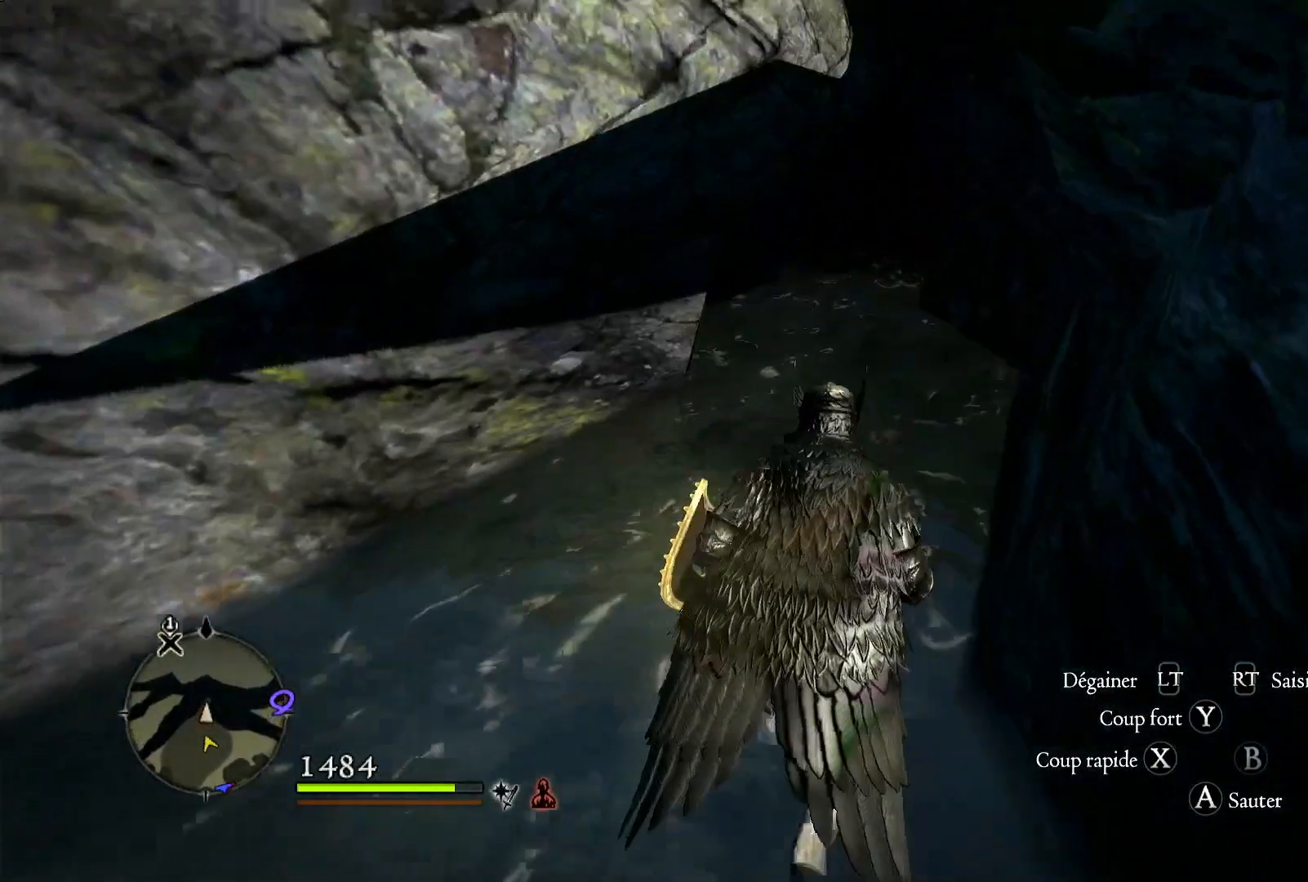
{"dt_ms": 500, "buttons": [], "left_stick": "up", "right_stick": "center", "button_events": []}
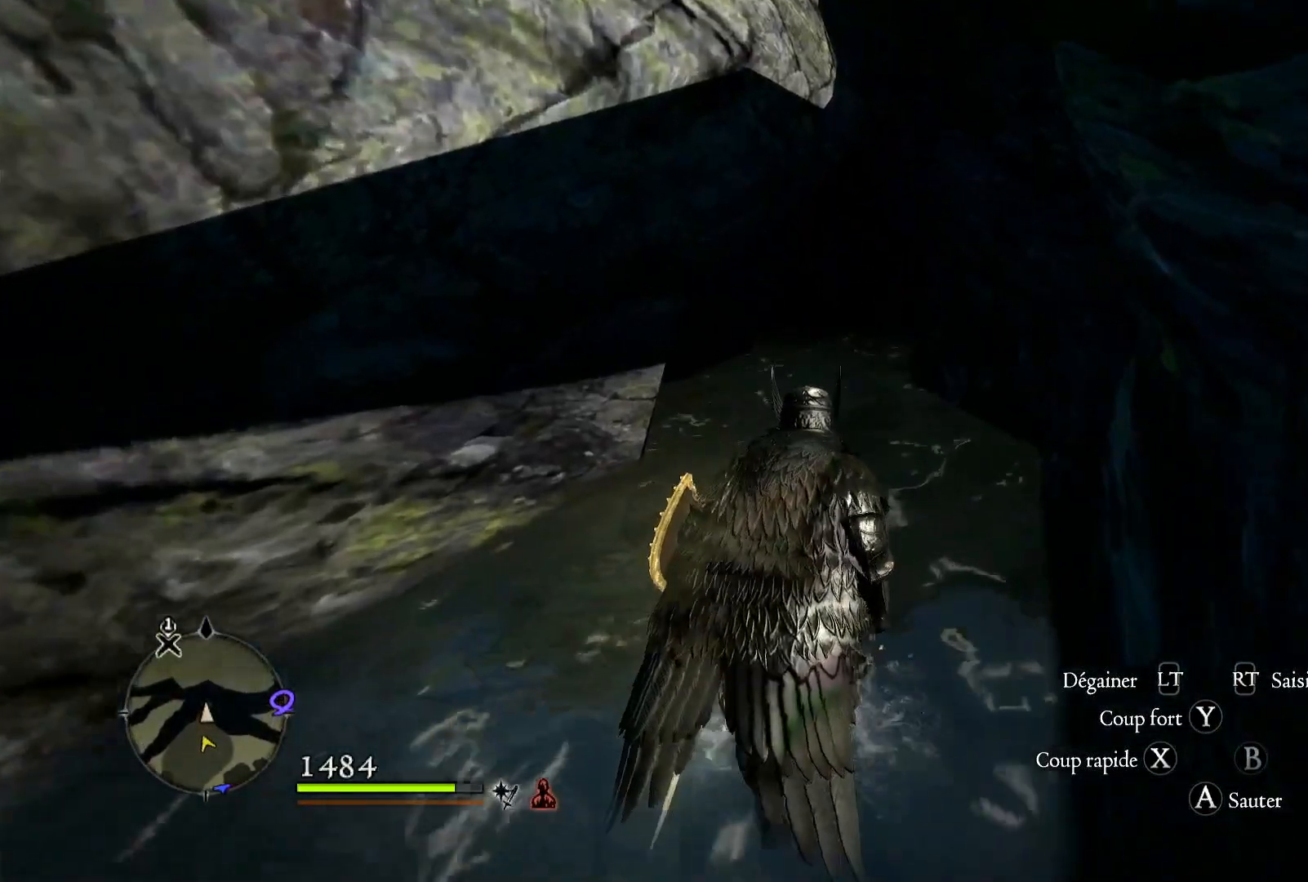
{"dt_ms": 500, "buttons": [], "left_stick": "up", "right_stick": "center", "button_events": []}
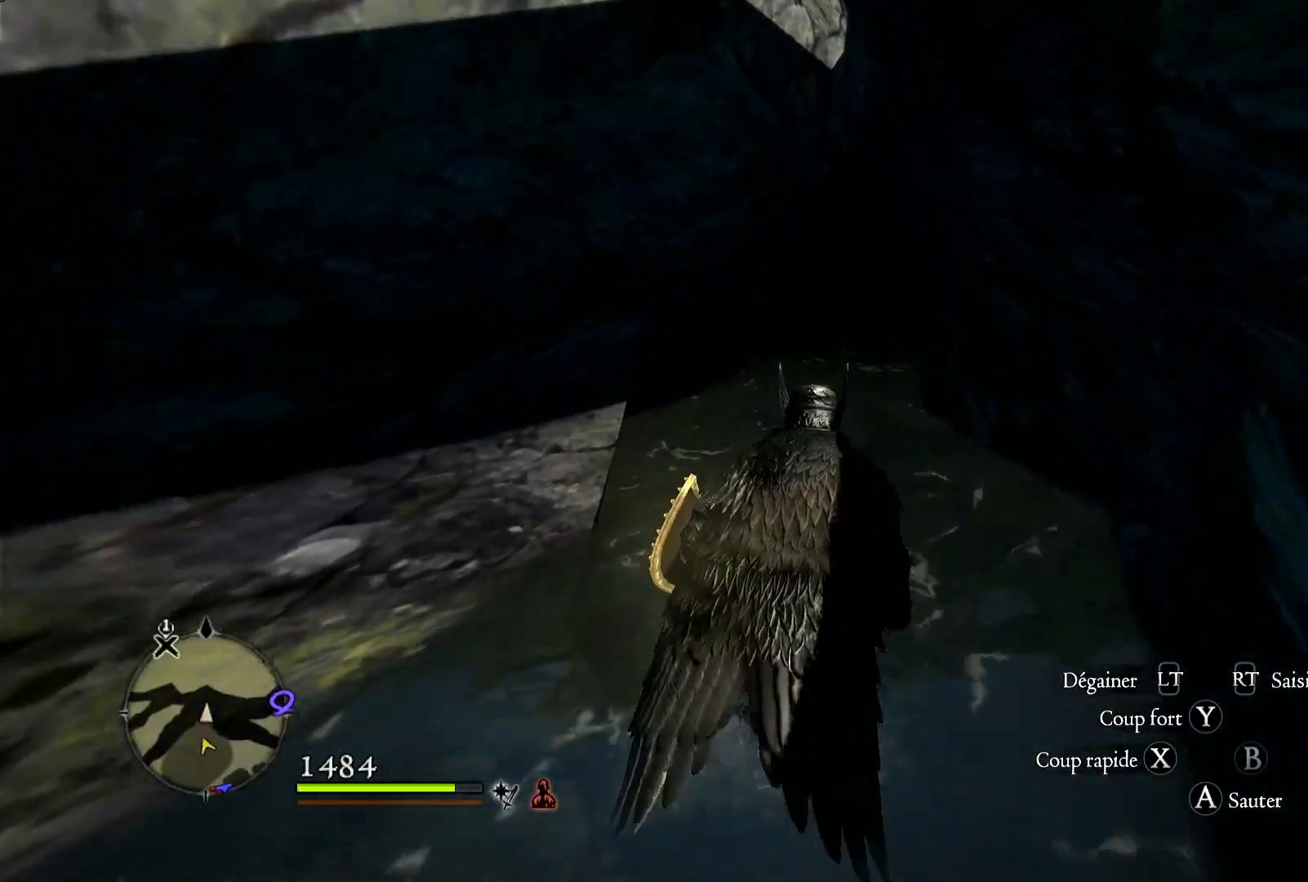
{"dt_ms": 500, "buttons": [], "left_stick": "up", "right_stick": "center", "button_events": []}
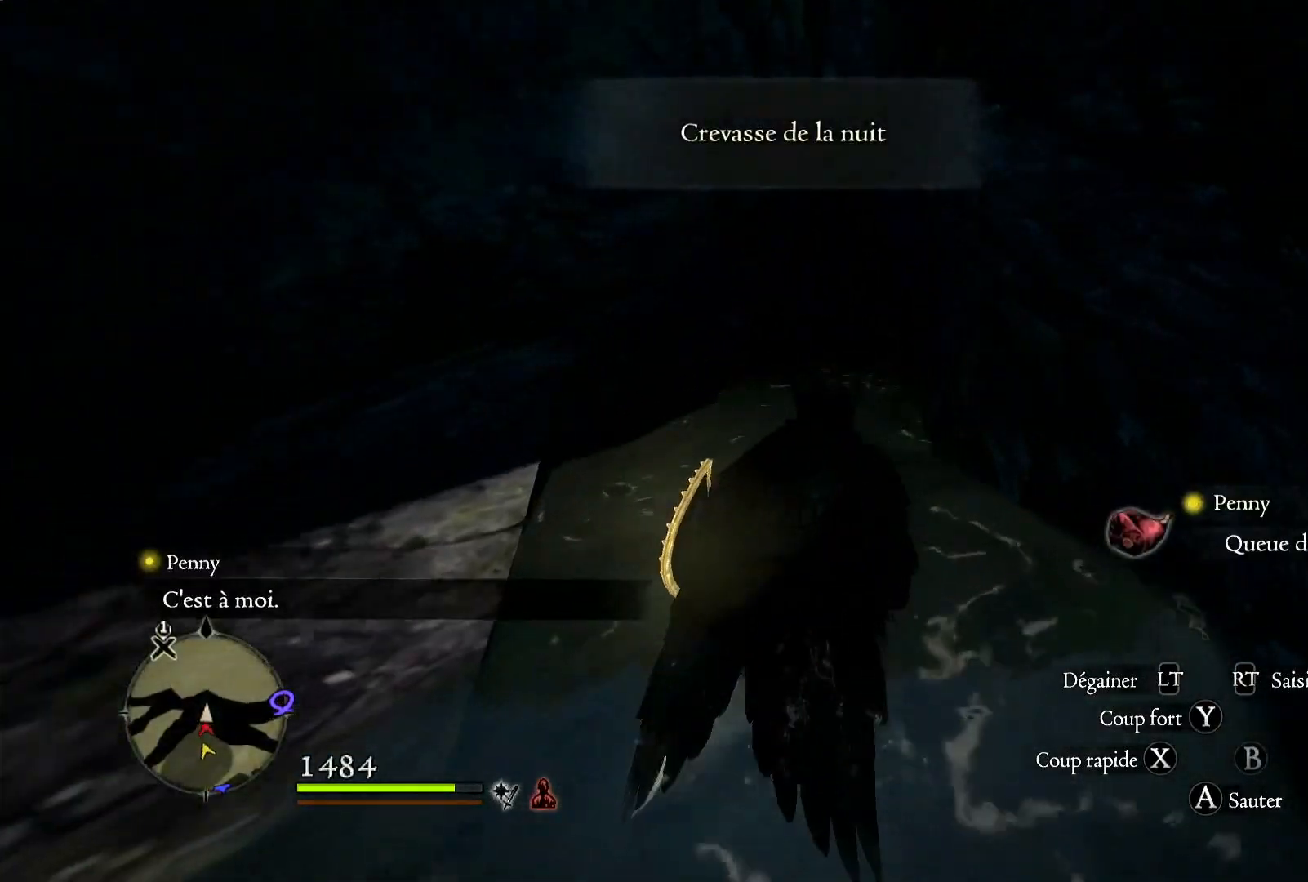
{"dt_ms": 500, "buttons": [], "left_stick": "up", "right_stick": "center", "button_events": []}
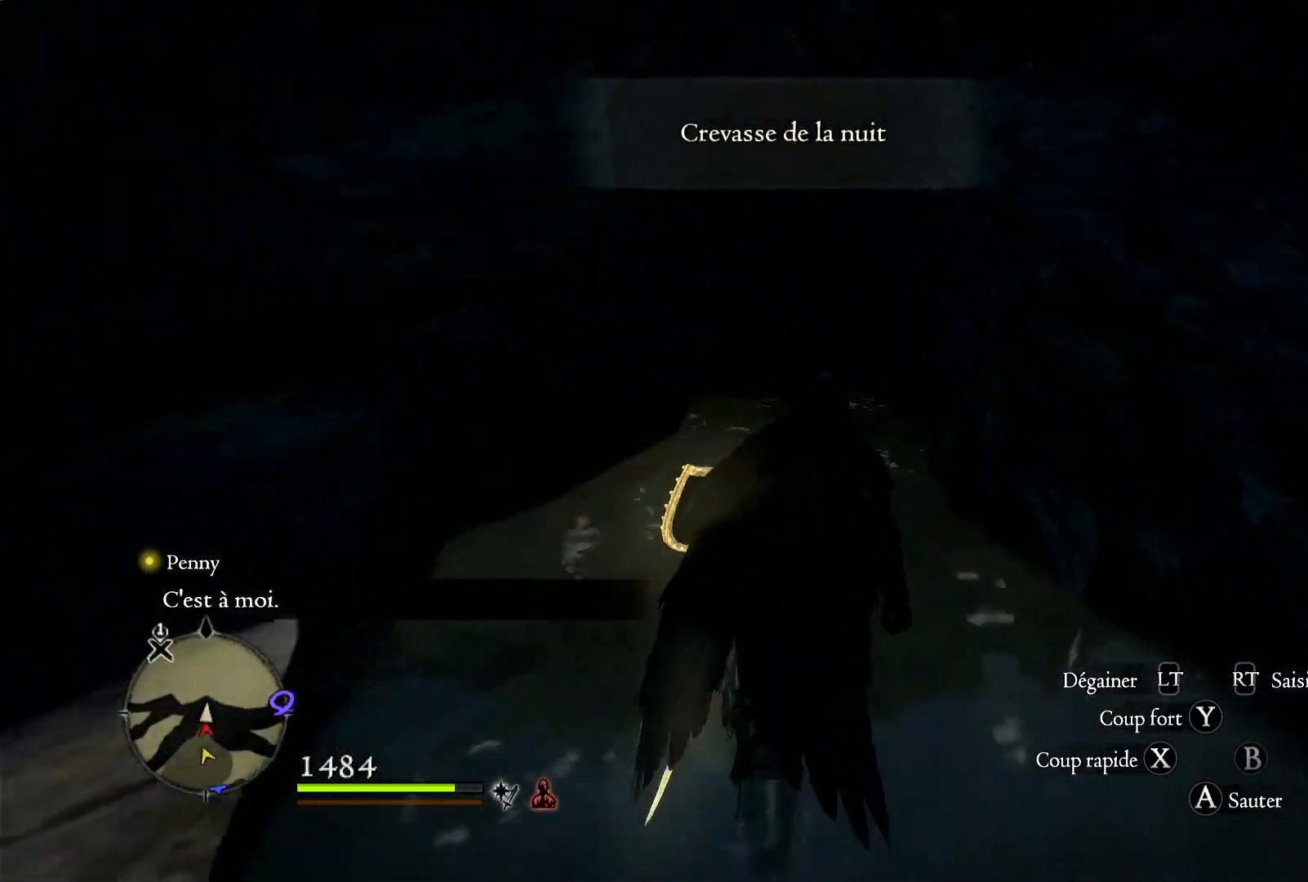
{"dt_ms": 500, "buttons": [], "left_stick": "up", "right_stick": "center", "button_events": []}
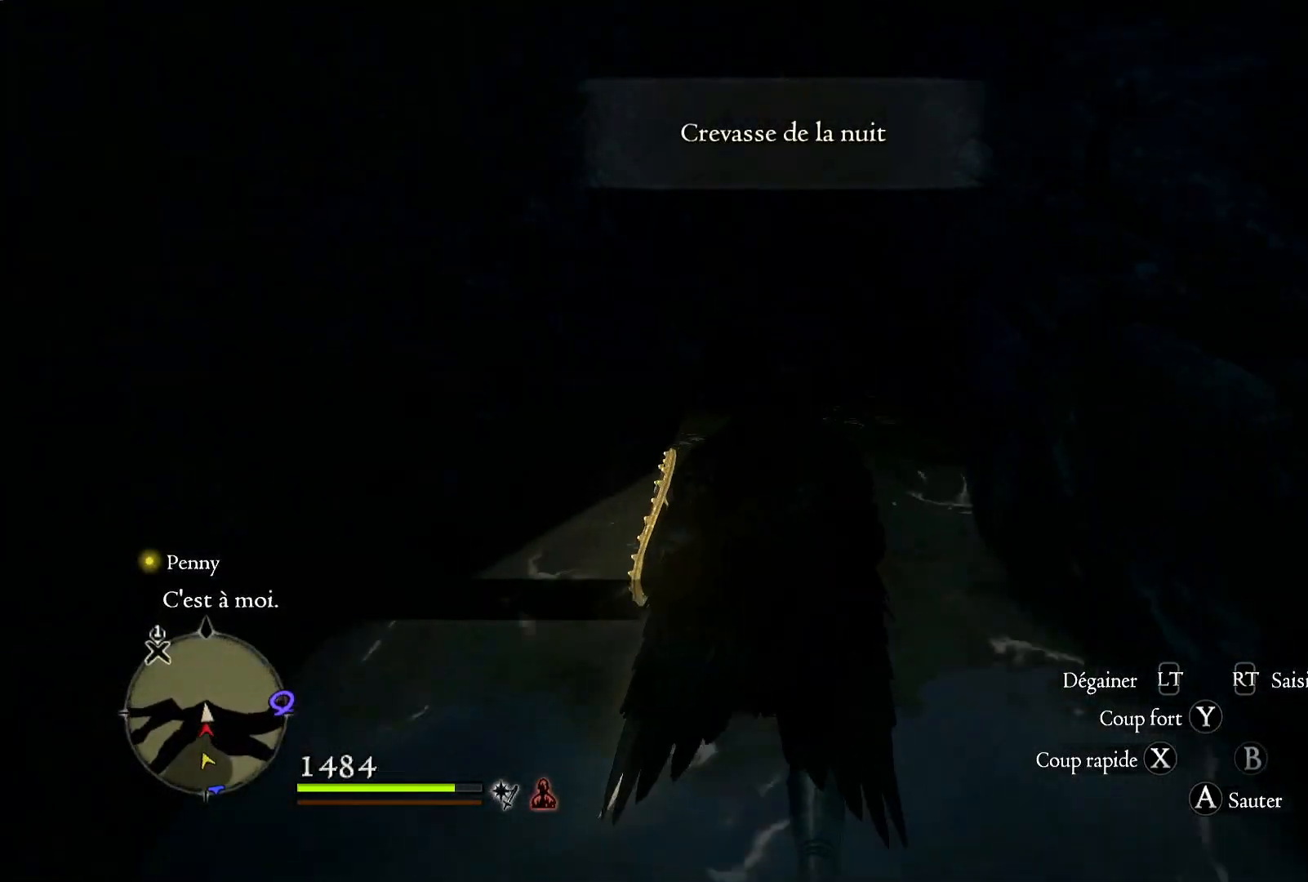
{"dt_ms": 500, "buttons": [], "left_stick": "up", "right_stick": "center", "button_events": []}
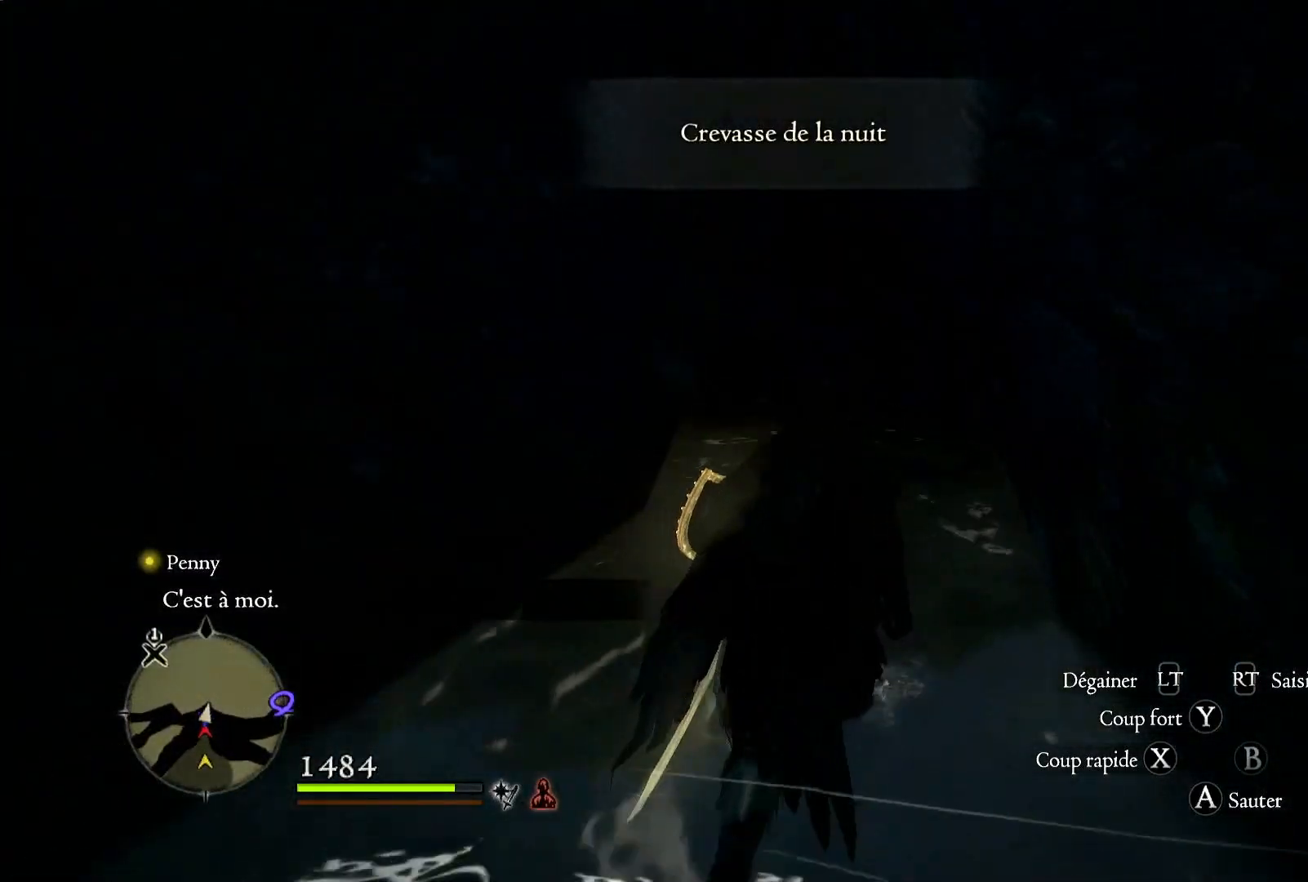
{"dt_ms": 500, "buttons": [], "left_stick": "up", "right_stick": "center", "button_events": []}